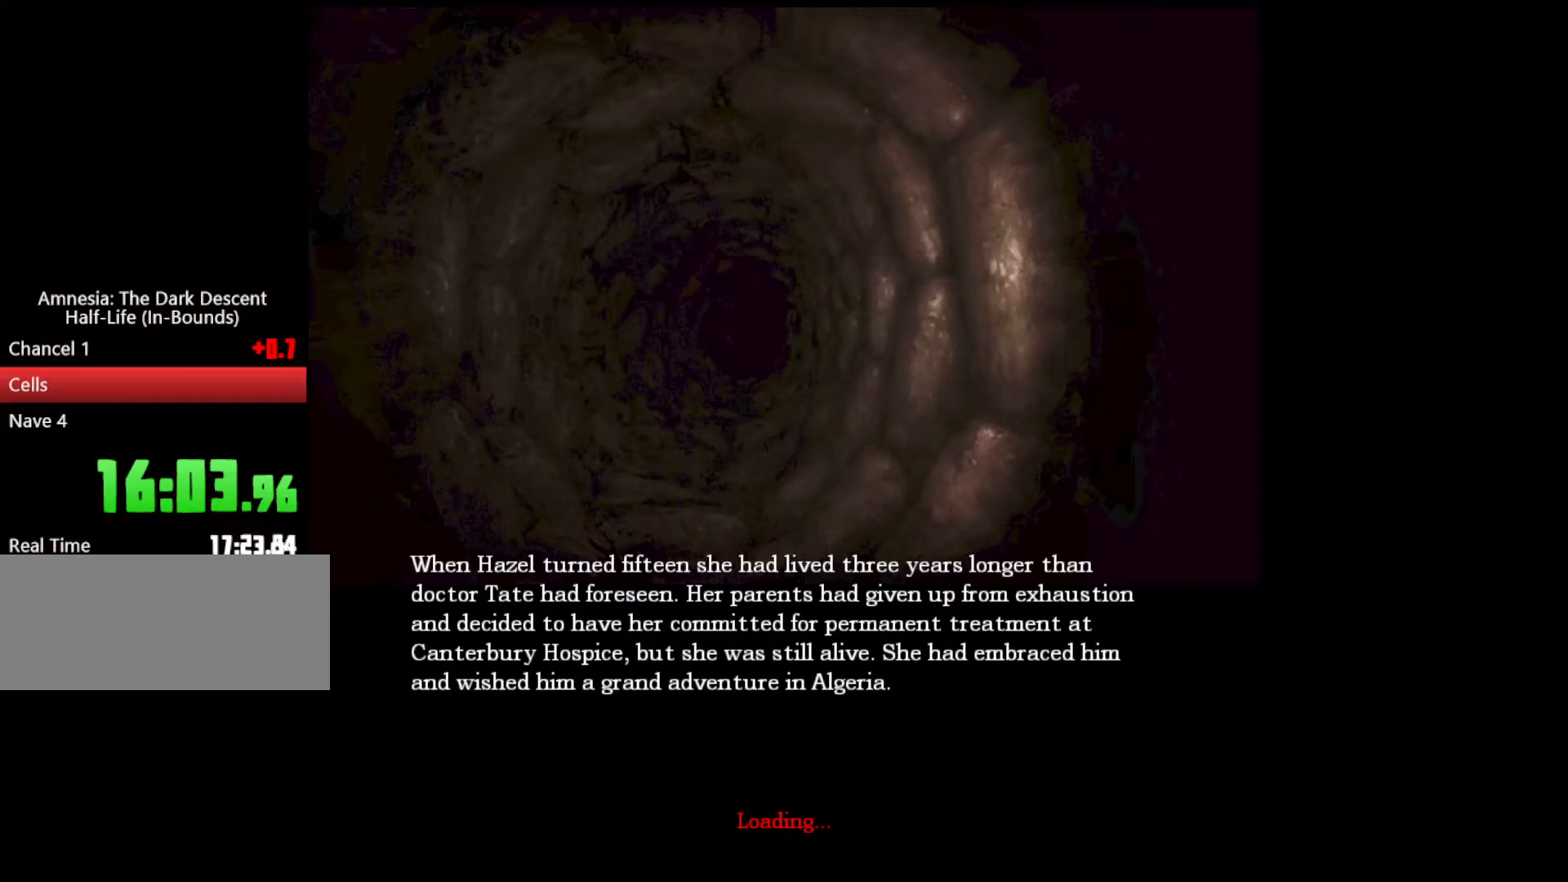
Gameplay with keyboard and mouse; each line is a JSON object with the keys and mouse buttons held at the frame after it. "events" lists presses ("down") and releases ("up") of "a", "alt", "d", "e", "f4", "q", "s", "shift", "space", "tab", "w", "mouse_left", "mouse_right", "mouse_wheel_up" and "mouse_wheel_down" between this image and that frame as [ms after this image, input, new state], when the widget could be followed in between. "mouse_left", "mouse_right", "mouse_wheel_up", "mouse_wheel_down" = the "left", "right", "wheel_up", "wheel_down" buttons of the "mouse" list. No other keys are recorded. Mouse movement is not recorded.
{"keys": ["shift", "space", "w"], "mouse": [], "events": [[33, "mouse_left", "up"], [33, "mouse_right", "up"], [100, "space", "down"], [233, "space", "up"], [267, "space", "down"], [400, "space", "up"], [500, "space", "down"]]}
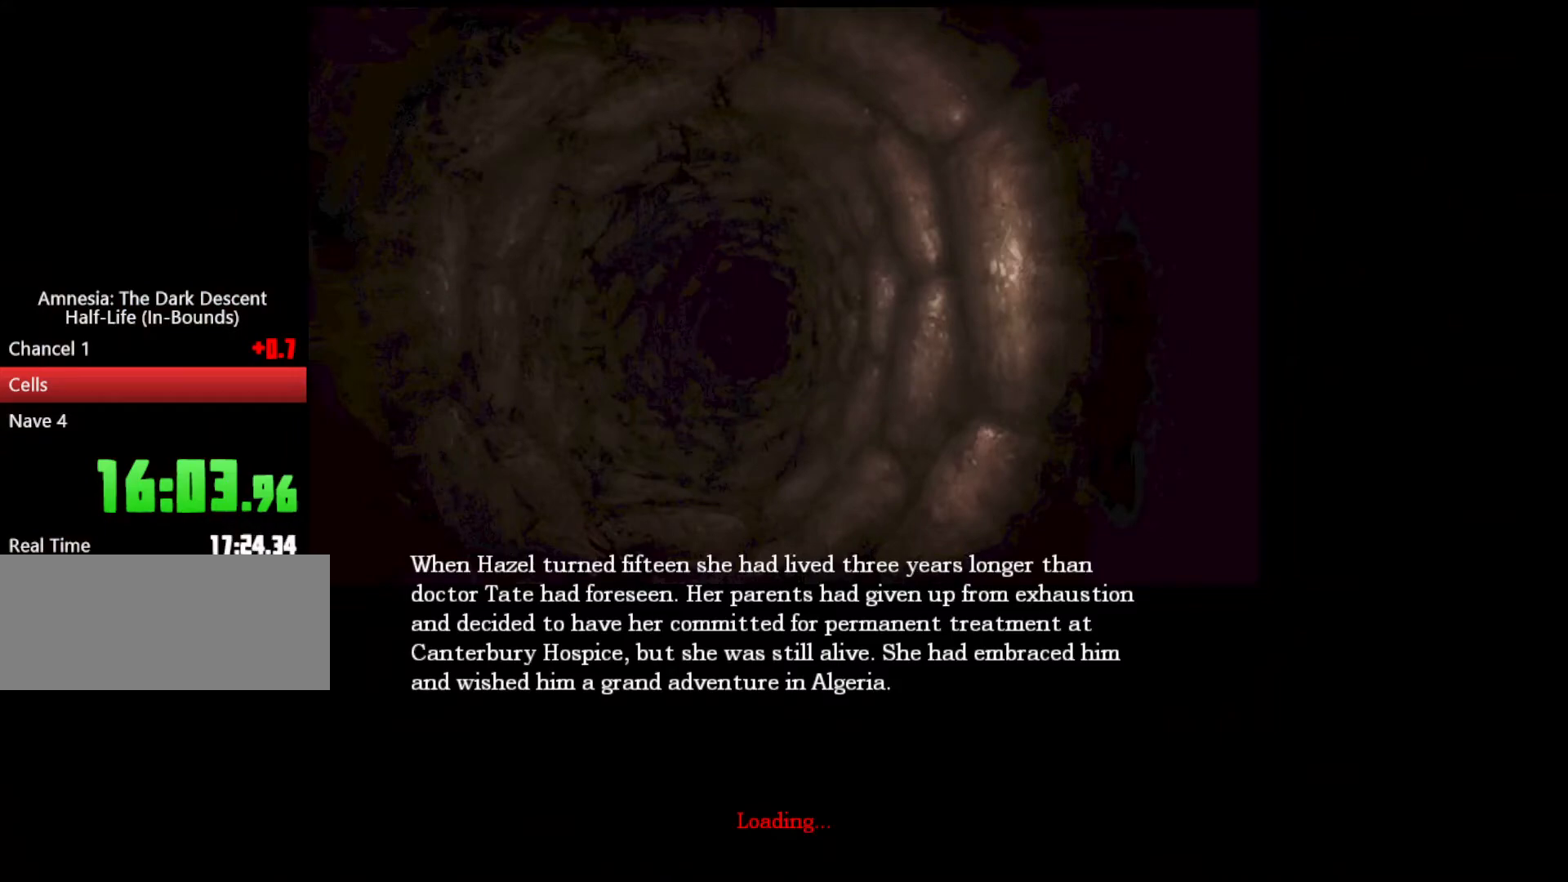
{"keys": ["shift", "w"], "mouse": ["left", "right"], "events": [[100, "space", "up"], [200, "space", "down"], [300, "space", "up"], [433, "space", "down"], [467, "mouse_left", "down"], [467, "mouse_right", "down"], [500, "space", "up"]]}
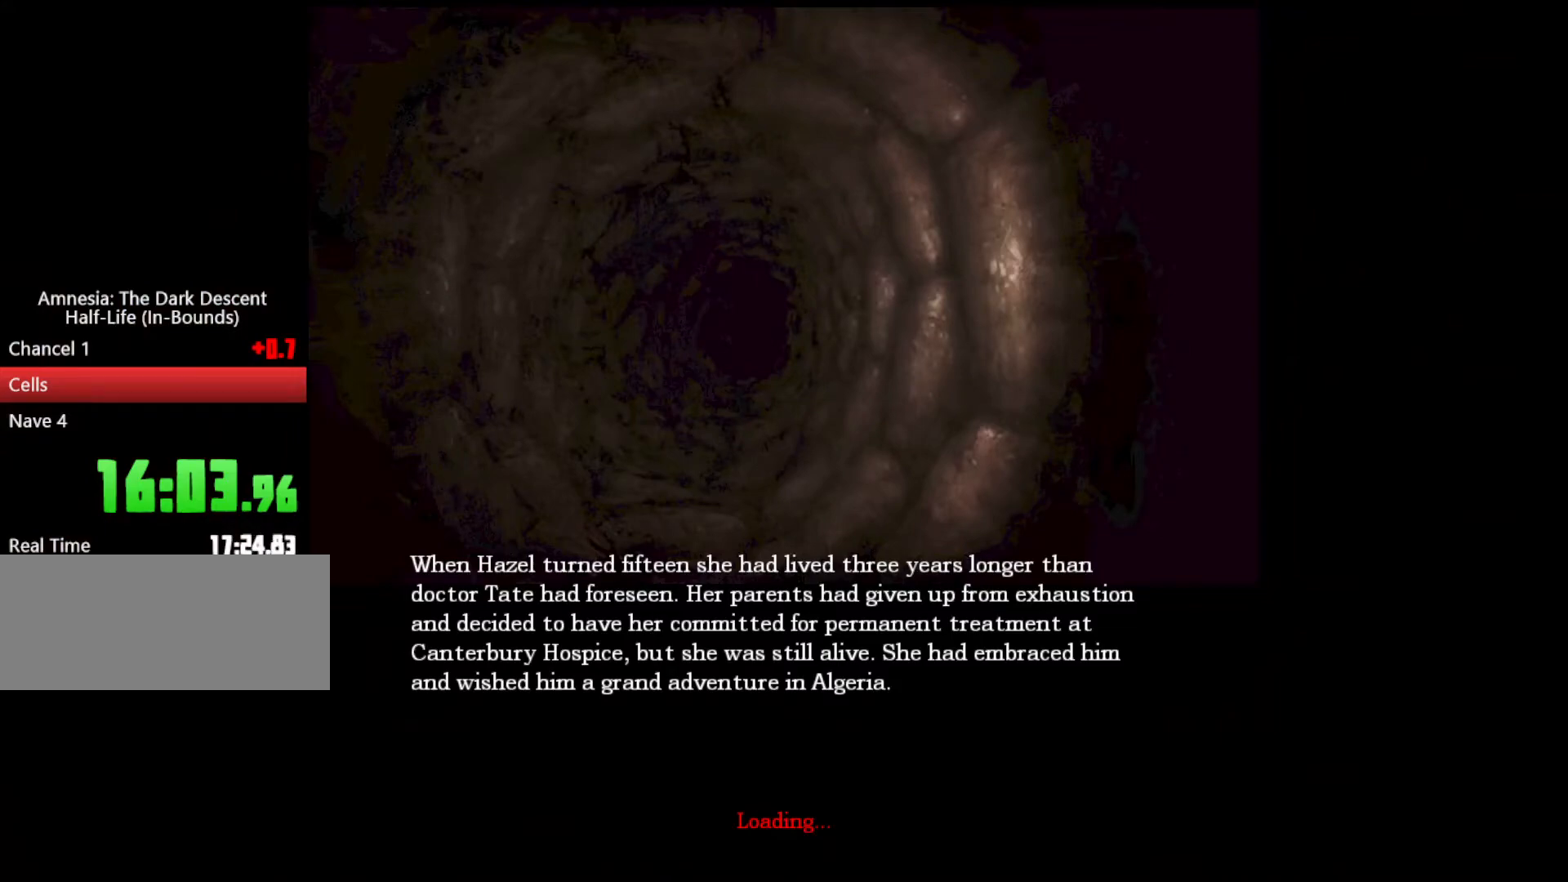
{"keys": ["shift", "space", "w"], "mouse": ["left"], "events": [[100, "mouse_right", "up"], [100, "space", "down"], [200, "mouse_right", "down"], [200, "space", "up"], [300, "space", "down"], [333, "mouse_right", "up"], [400, "mouse_right", "down"], [400, "space", "up"], [500, "mouse_right", "up"], [500, "space", "down"]]}
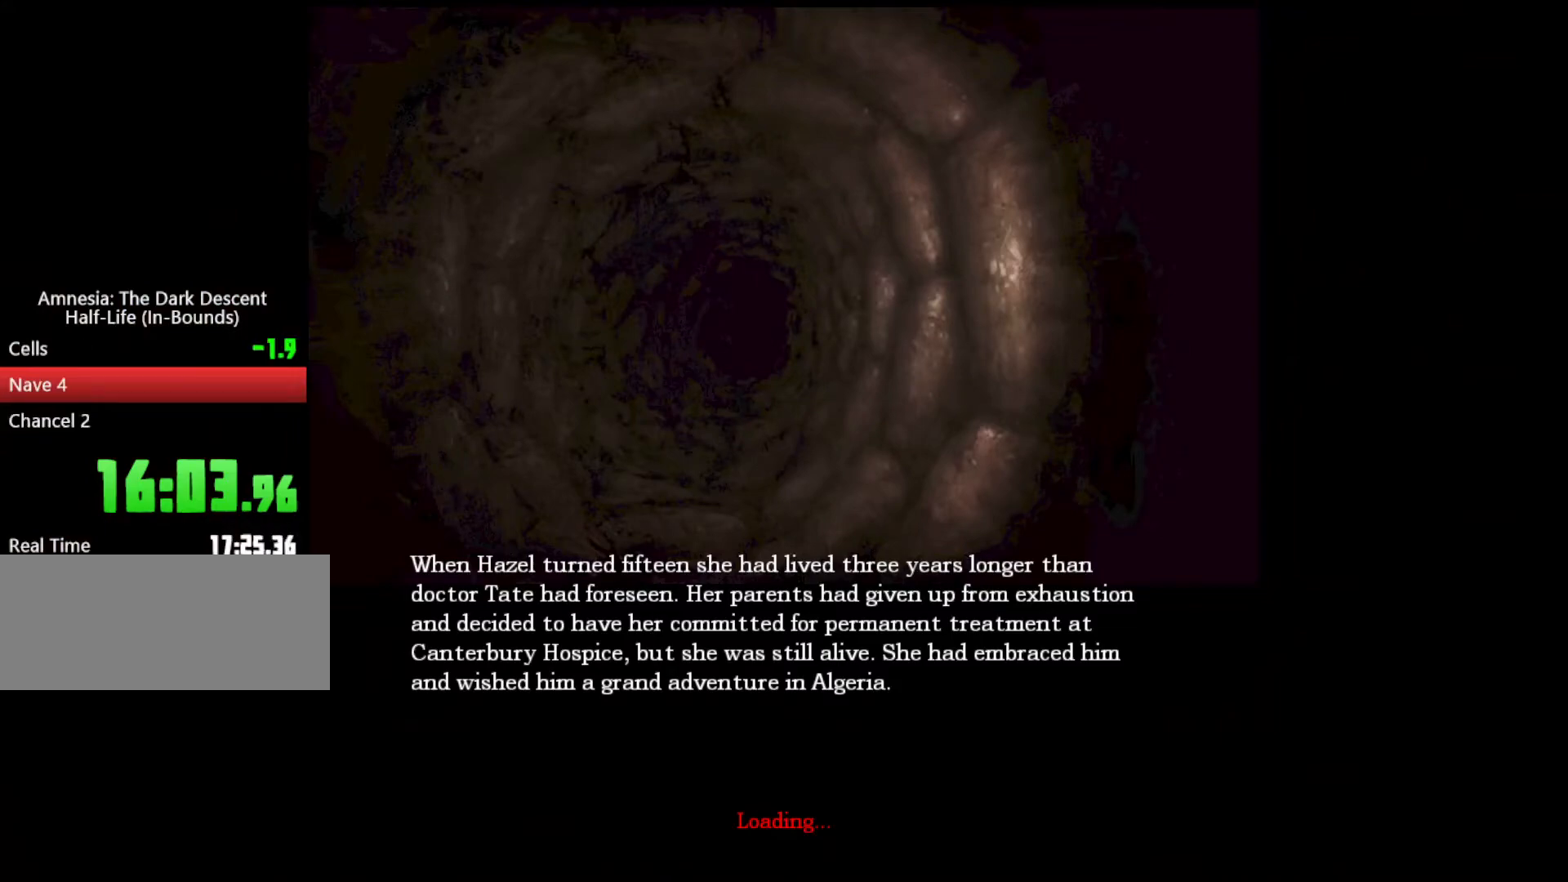
{"keys": ["shift", "w"], "mouse": ["left", "right"], "events": [[33, "space", "up"], [67, "mouse_right", "down"], [167, "space", "down"], [200, "mouse_right", "up"], [267, "mouse_right", "down"], [267, "space", "up"], [367, "mouse_right", "up"], [367, "space", "down"], [400, "space", "up"], [467, "mouse_right", "down"]]}
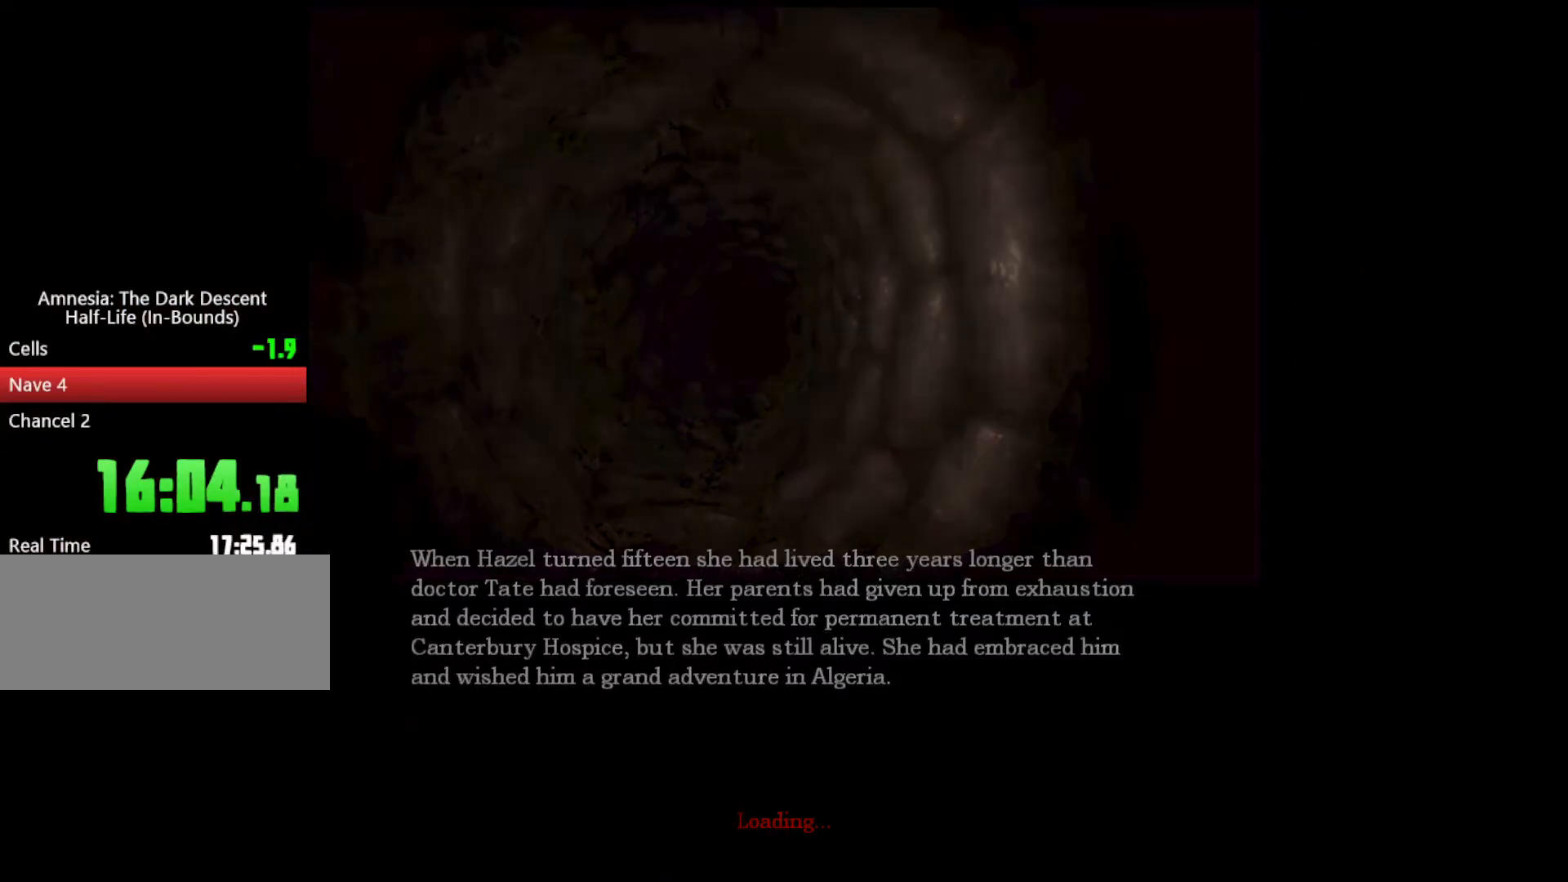
{"keys": ["shift", "space", "w"], "mouse": [], "events": [[67, "mouse_right", "up"], [67, "space", "down"], [100, "mouse_right", "down"], [100, "space", "up"], [200, "mouse_right", "up"], [233, "space", "down"], [267, "space", "up"], [333, "mouse_right", "down"], [433, "space", "down"], [467, "mouse_left", "up"], [467, "mouse_right", "up"]]}
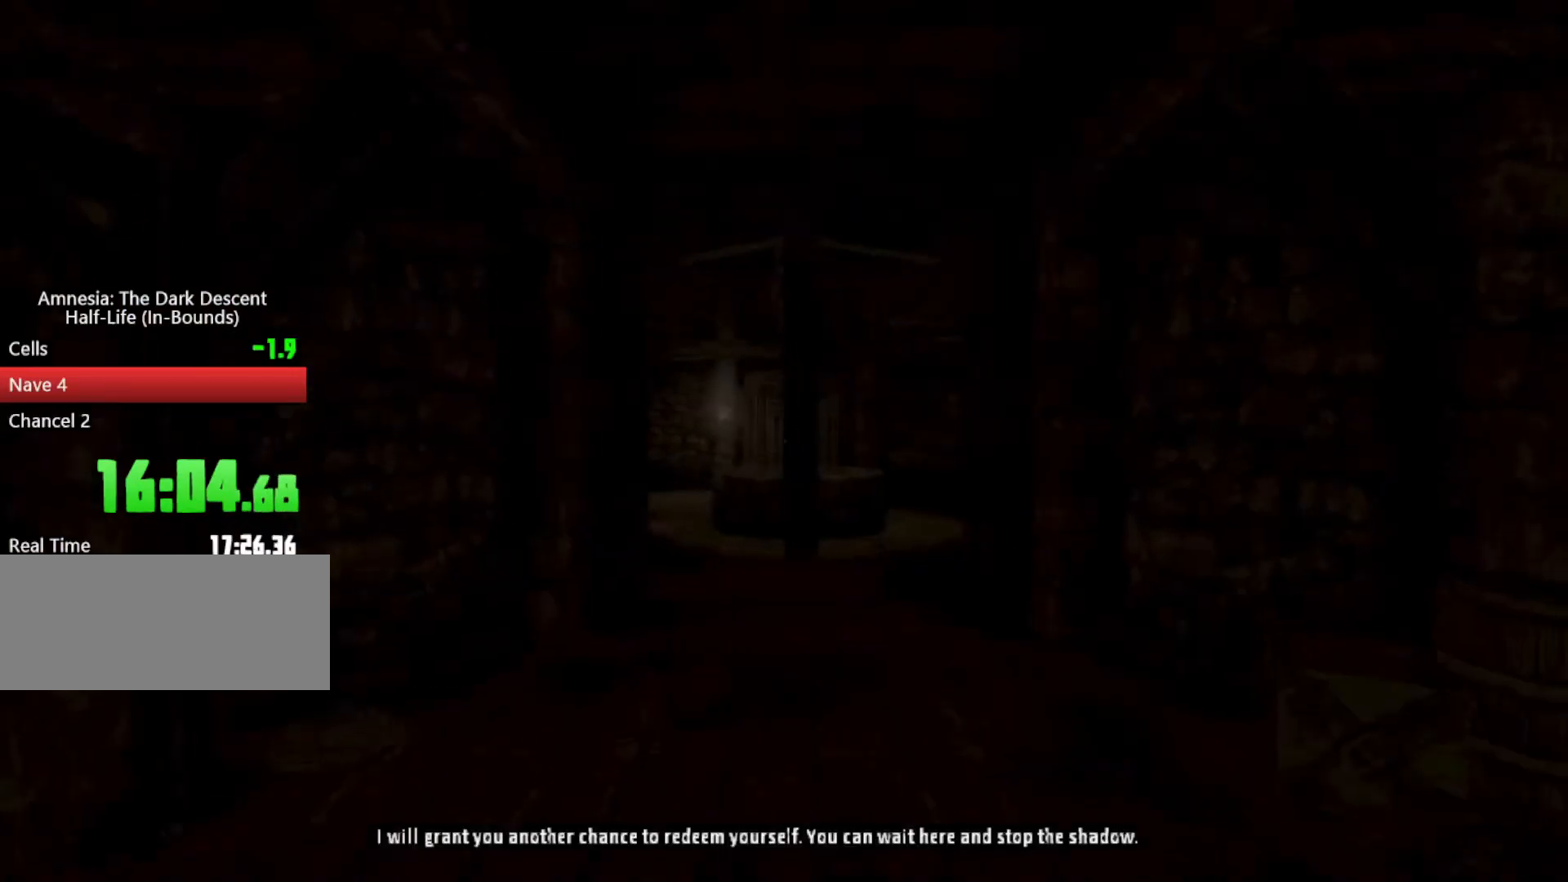
{"keys": ["w"], "mouse": [], "events": [[33, "mouse_left", "down"], [33, "space", "up"], [67, "mouse_right", "down"], [100, "space", "down"], [167, "mouse_left", "up"], [200, "mouse_right", "up"], [200, "space", "up"], [300, "space", "down"], [400, "space", "up"], [467, "shift", "up"]]}
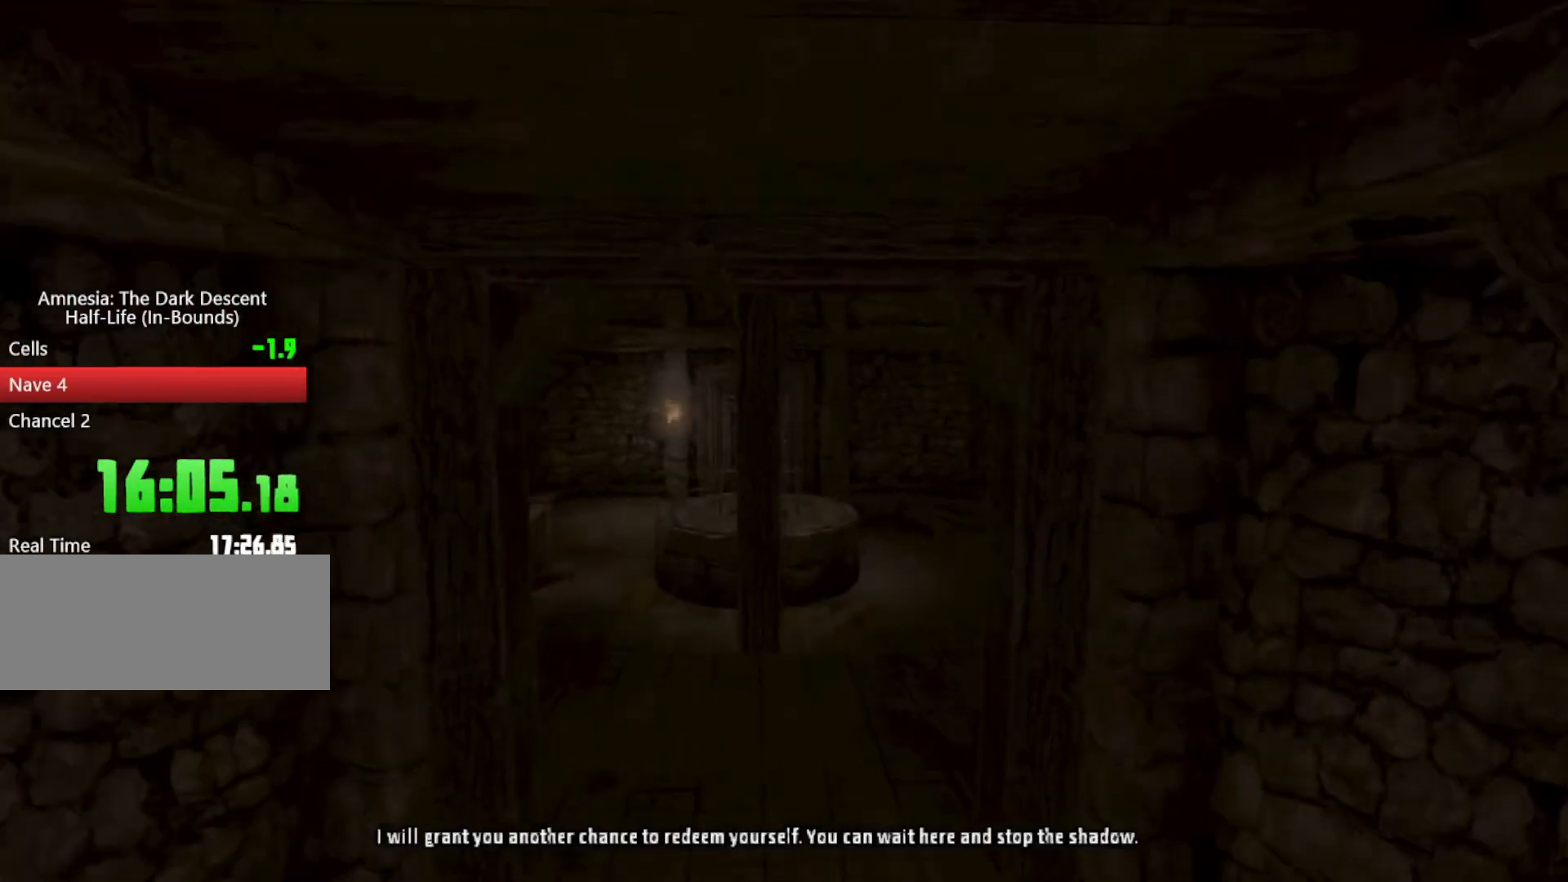
{"keys": ["w"], "mouse": [], "events": [[133, "shift", "down"], [500, "shift", "up"]]}
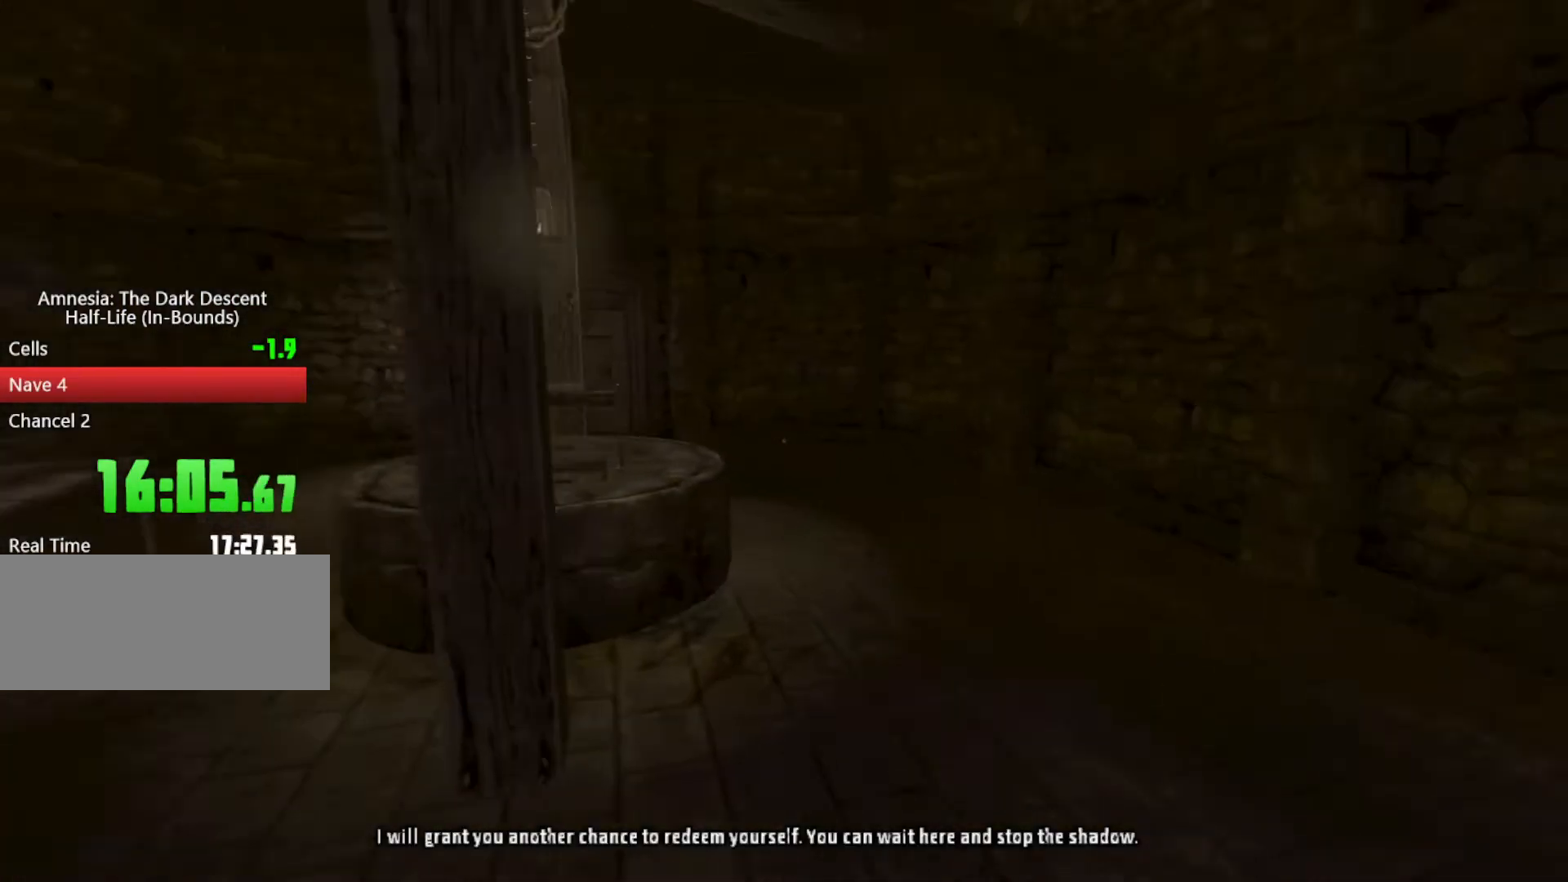
{"keys": ["shift", "w"], "mouse": [], "events": [[100, "mouse_wheel_down", "down"], [100, "shift", "down"], [333, "mouse_wheel_down", "up"]]}
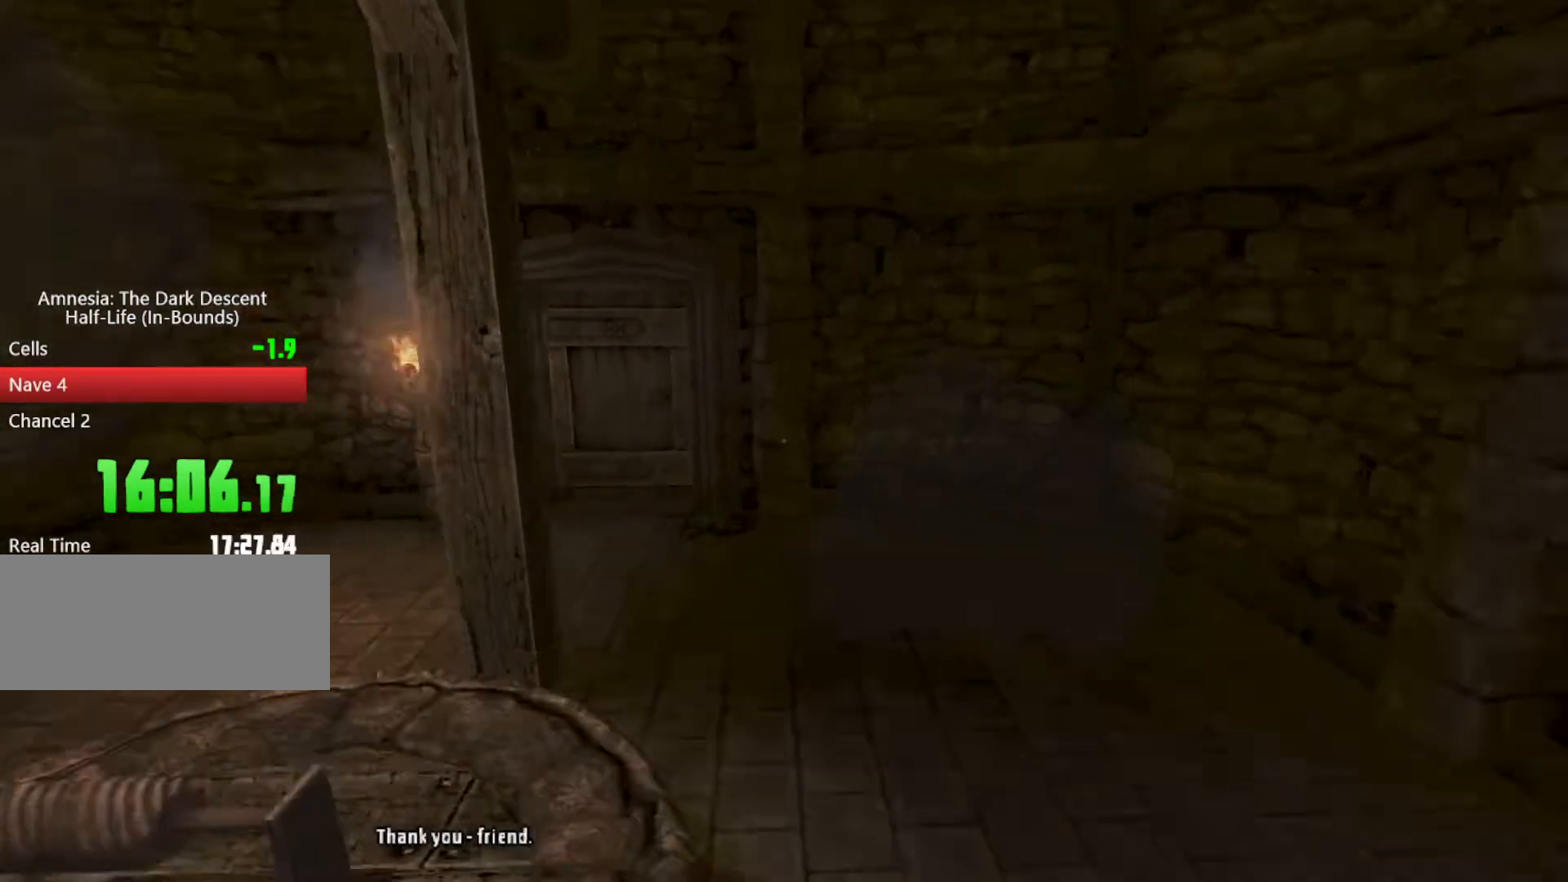
{"keys": ["a", "d", "s", "shift"], "mouse": [], "events": [[167, "d", "down"], [267, "a", "down"], [267, "s", "down"], [267, "w", "up"]]}
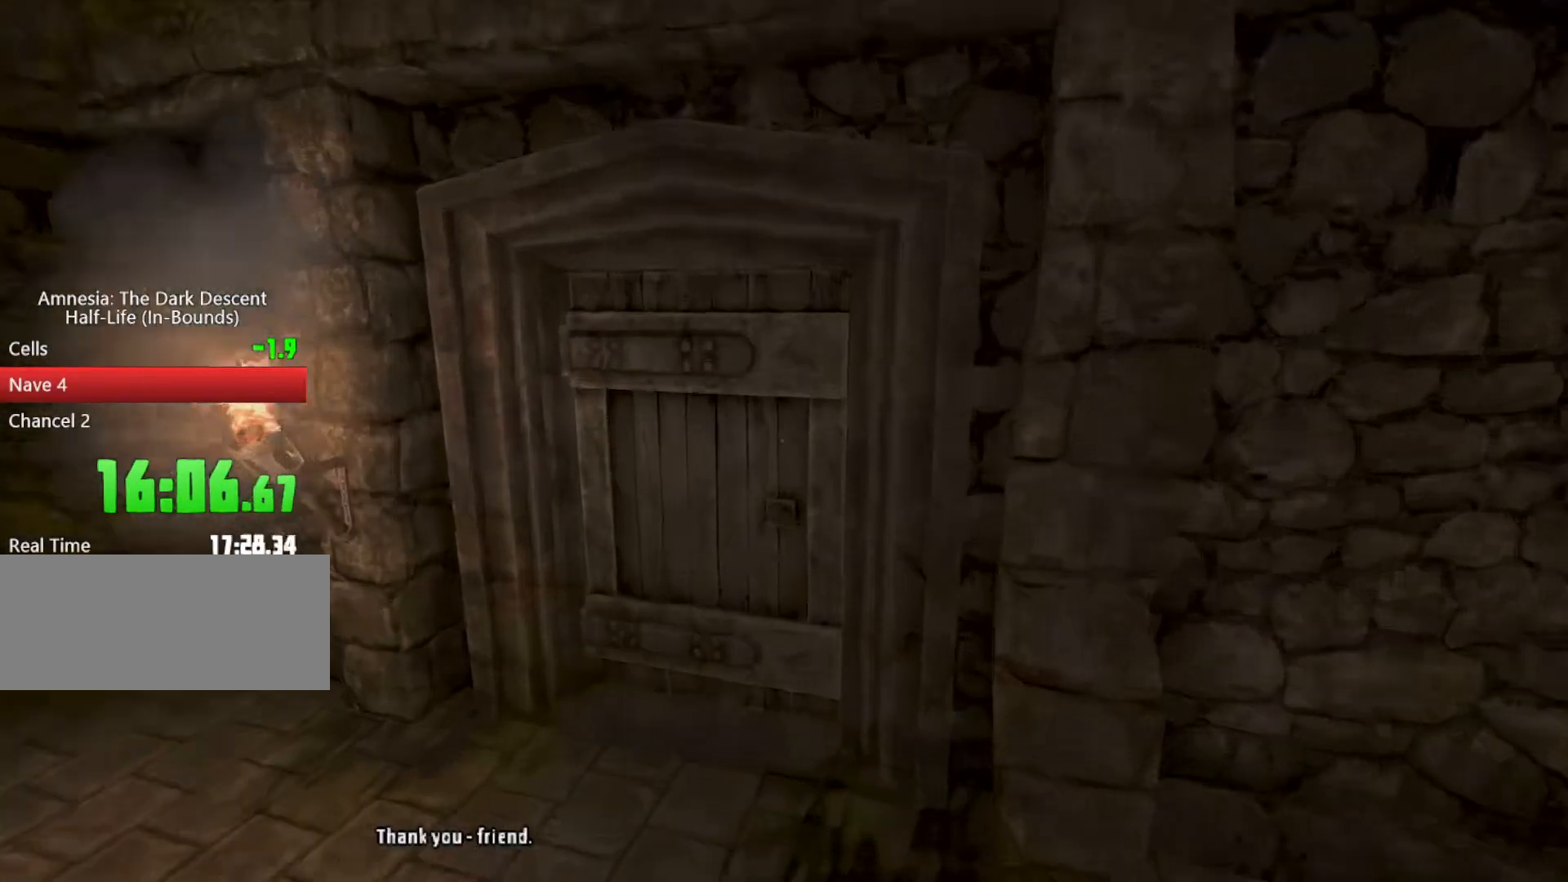
{"keys": ["shift", "w"], "mouse": [], "events": [[167, "mouse_left", "down"], [267, "a", "up"], [267, "s", "up"], [333, "d", "up"], [367, "w", "down"], [400, "mouse_left", "up"]]}
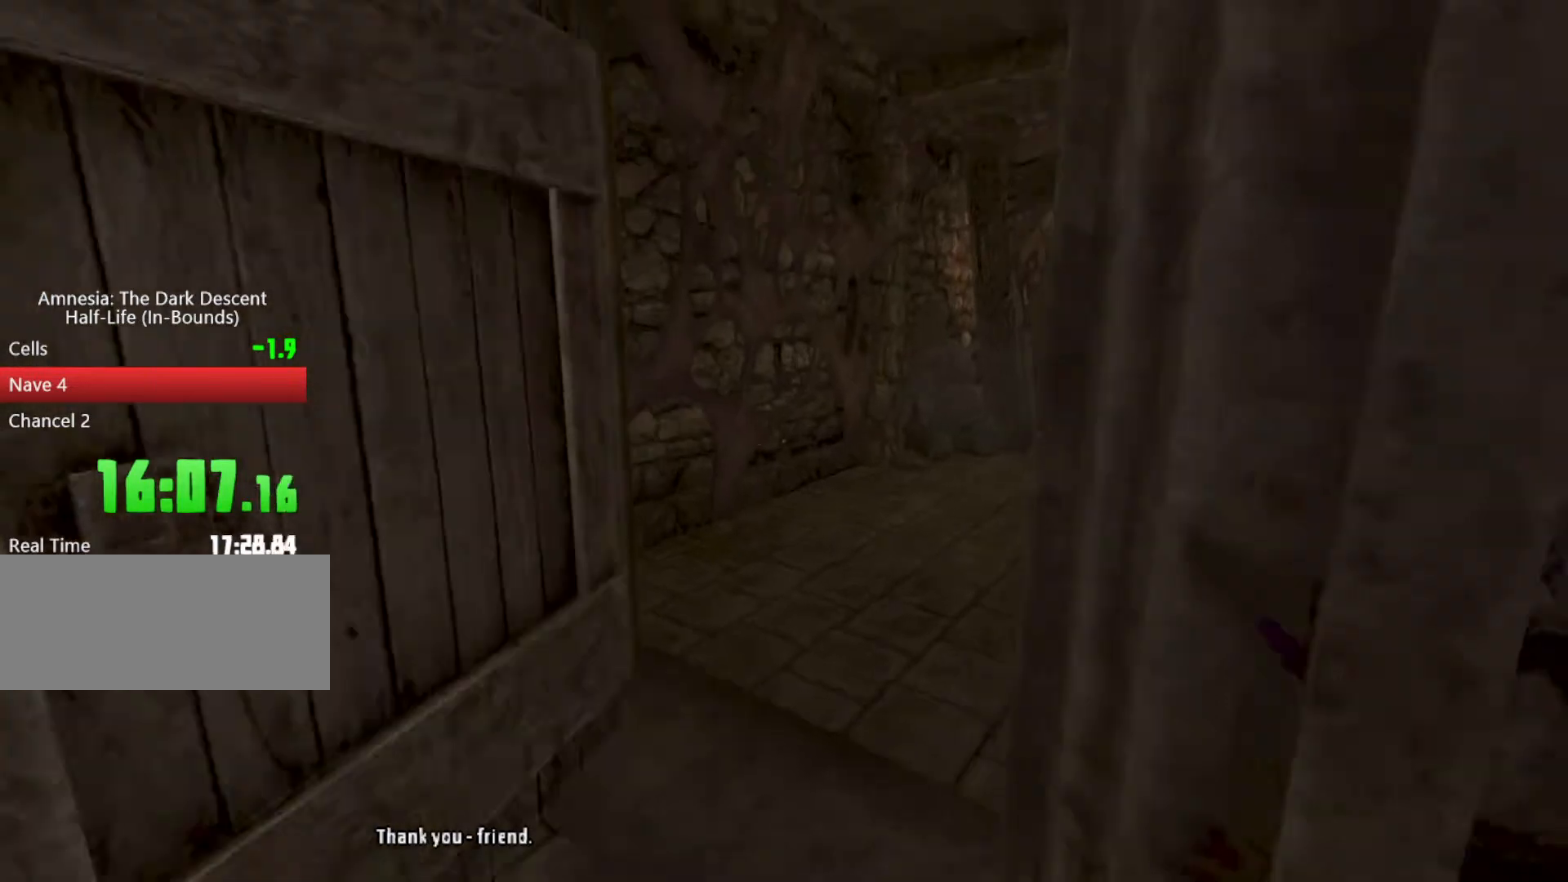
{"keys": ["shift", "space", "w"], "mouse": [], "events": [[33, "mouse_right", "down"], [100, "mouse_left", "down"], [233, "mouse_left", "up"], [233, "mouse_right", "up"], [367, "space", "down"]]}
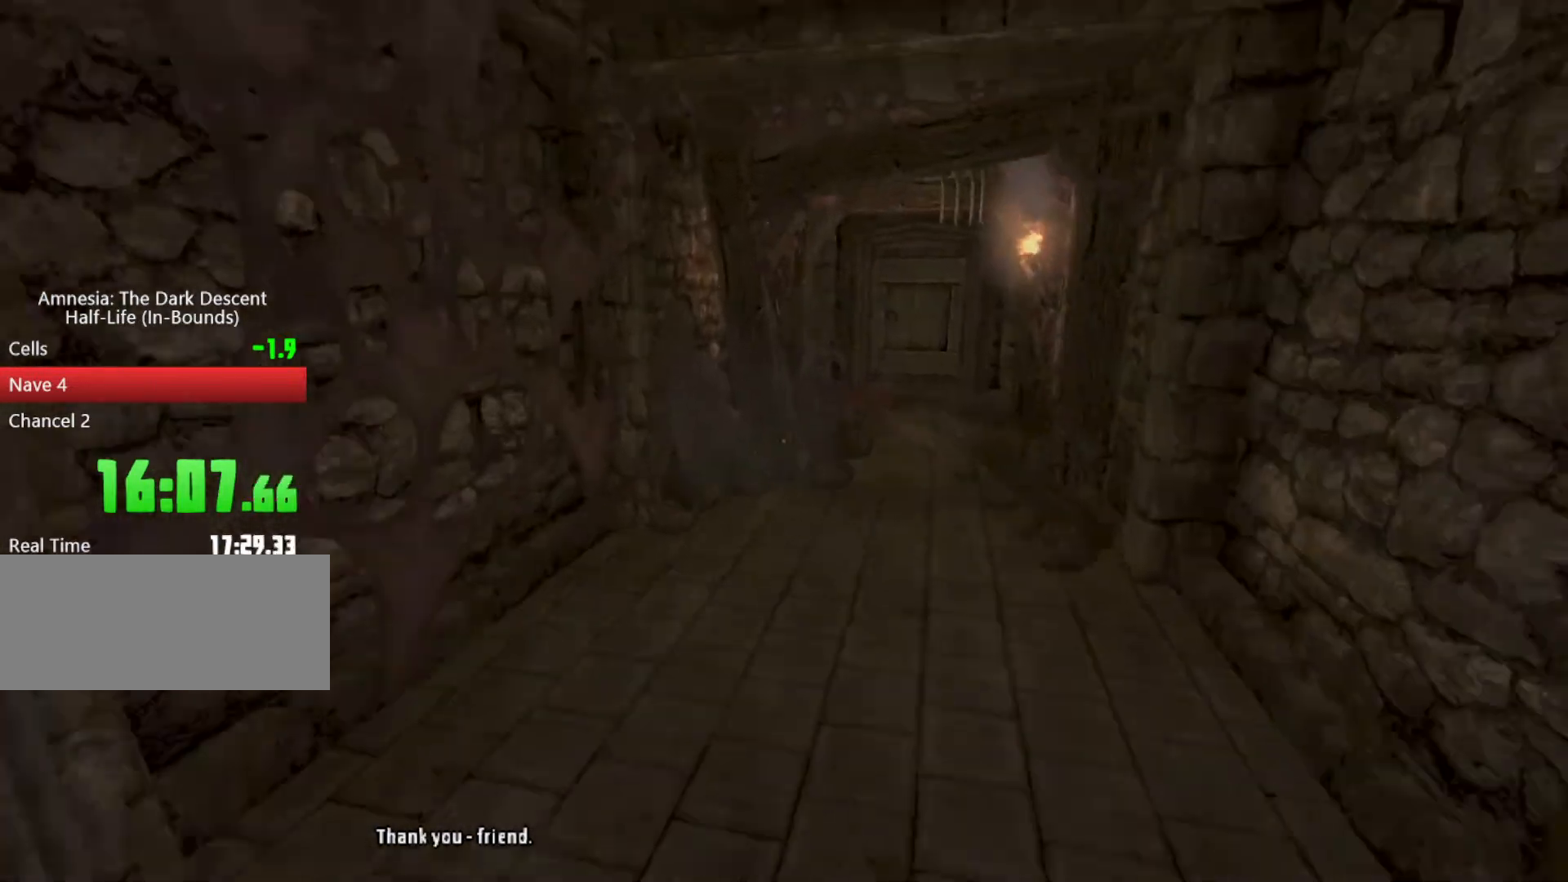
{"keys": ["shift", "w"], "mouse": [], "events": [[33, "space", "up"], [333, "shift", "up"], [467, "shift", "down"]]}
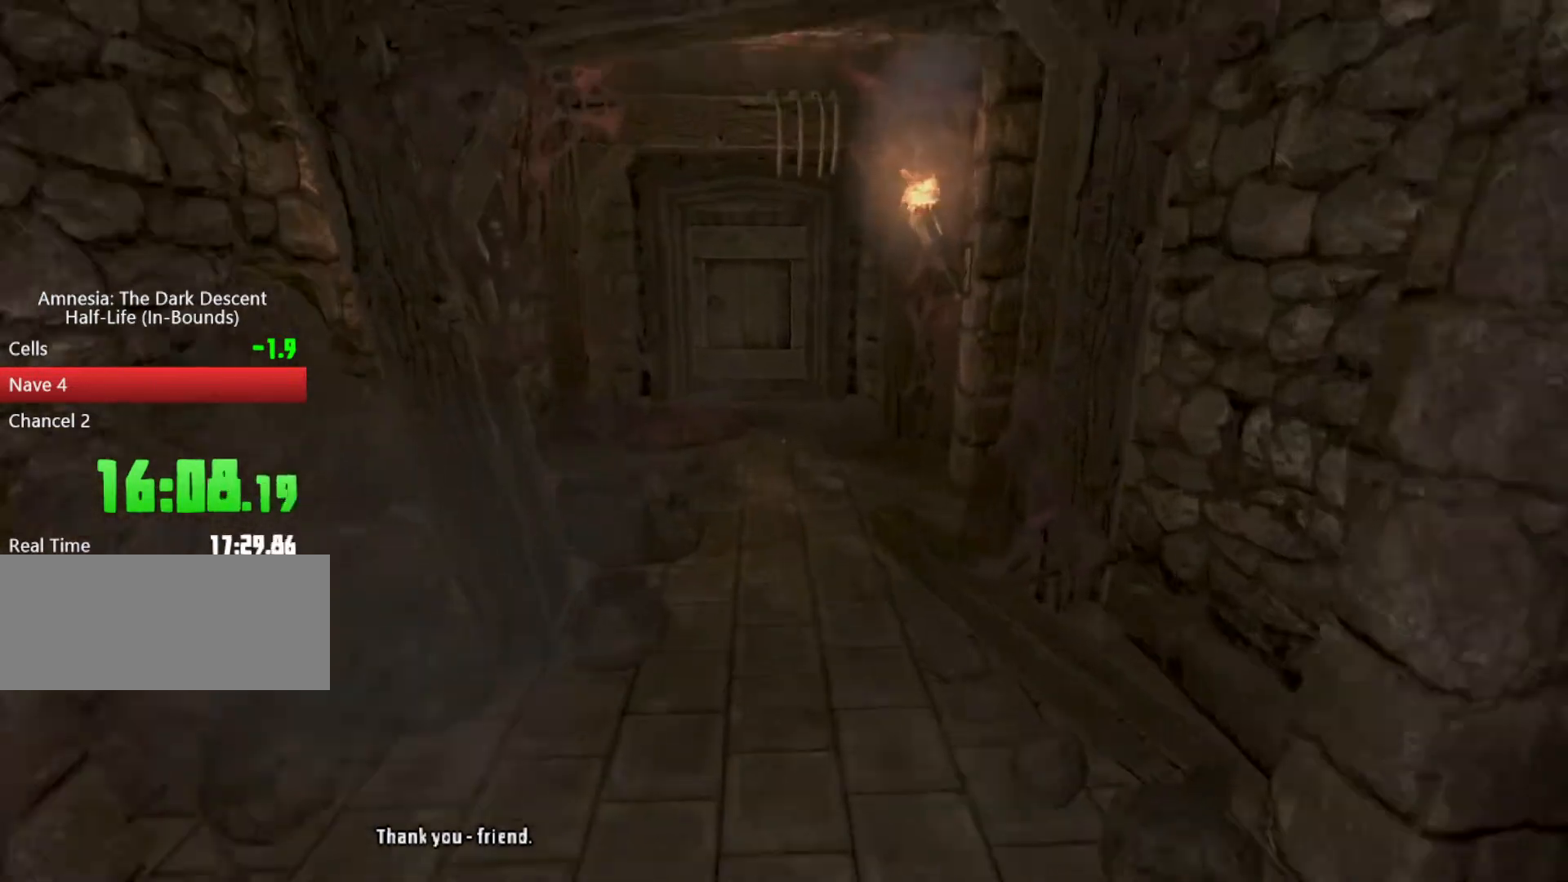
{"keys": ["shift", "w"], "mouse": [], "events": []}
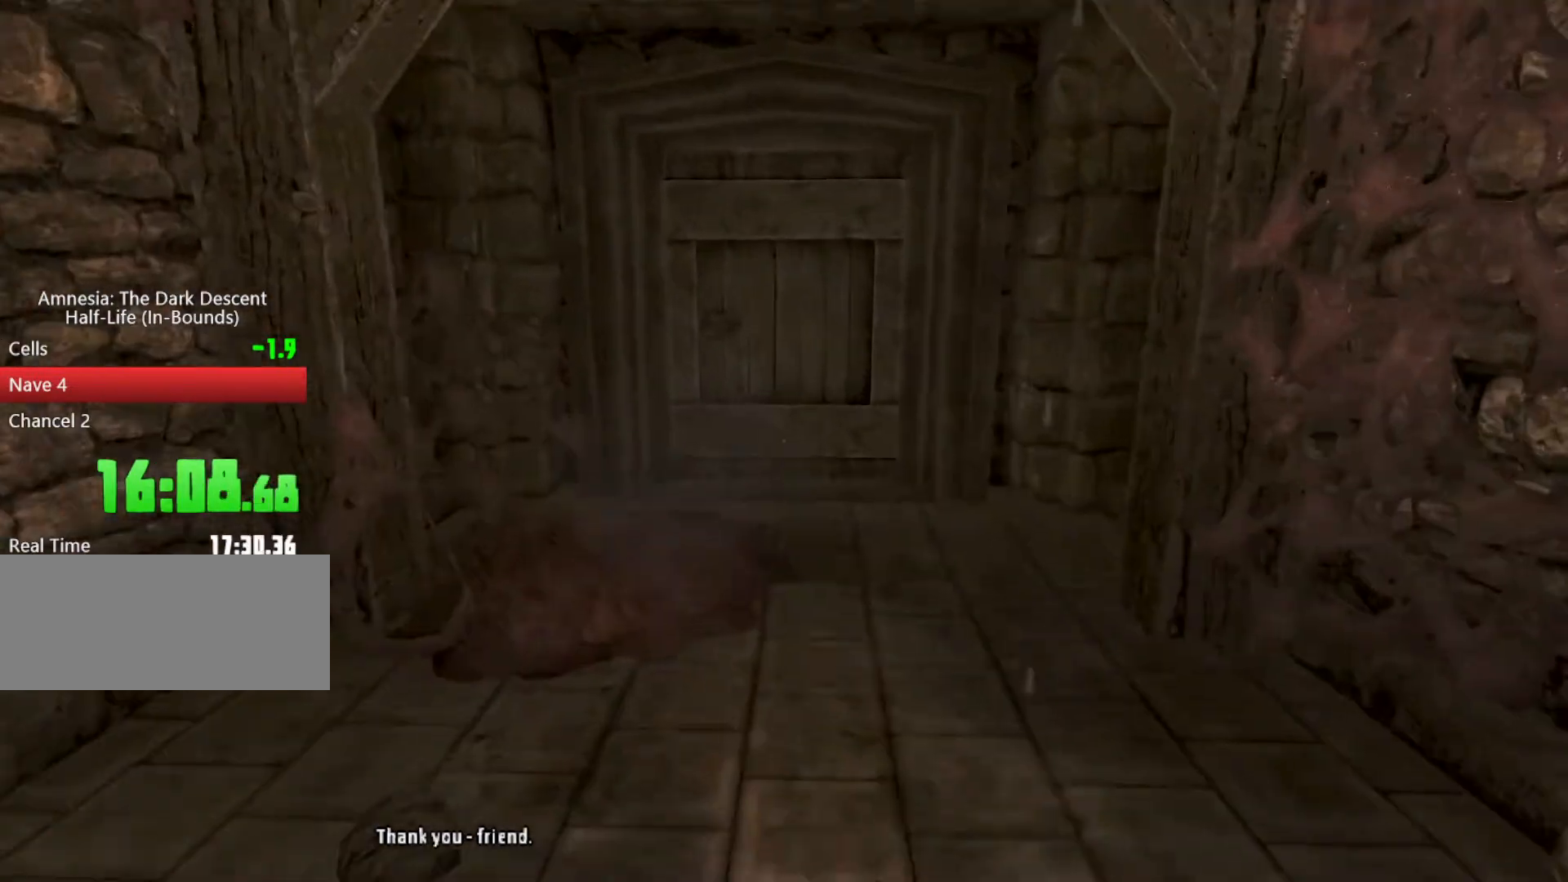
{"keys": ["shift", "w"], "mouse": ["left"], "events": [[433, "mouse_left", "down"]]}
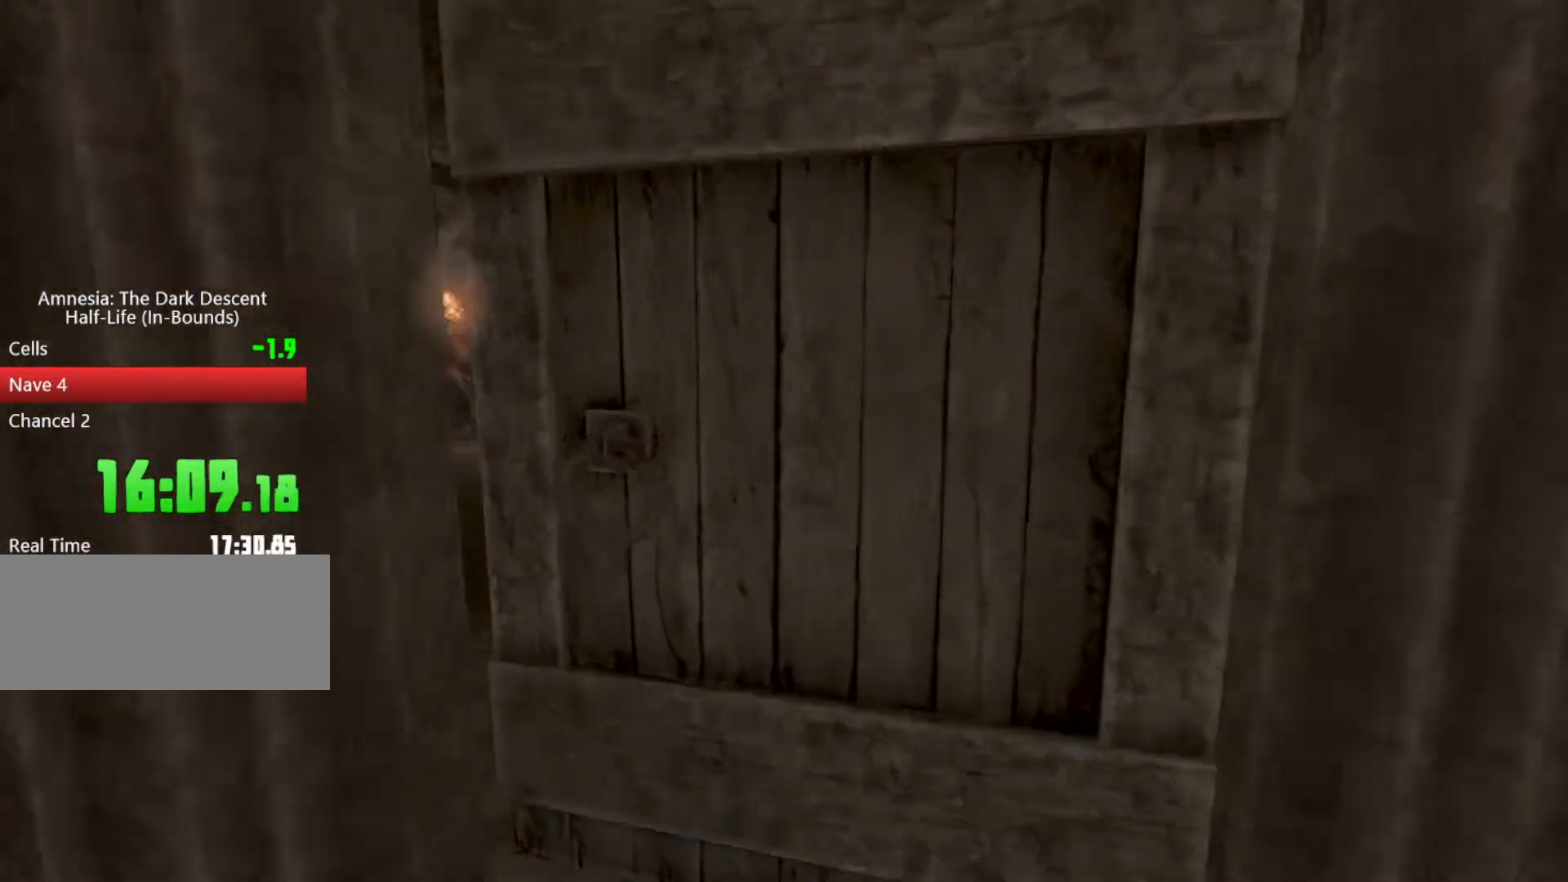
{"keys": ["shift", "space", "w"], "mouse": [], "events": [[200, "mouse_left", "up"], [400, "space", "down"]]}
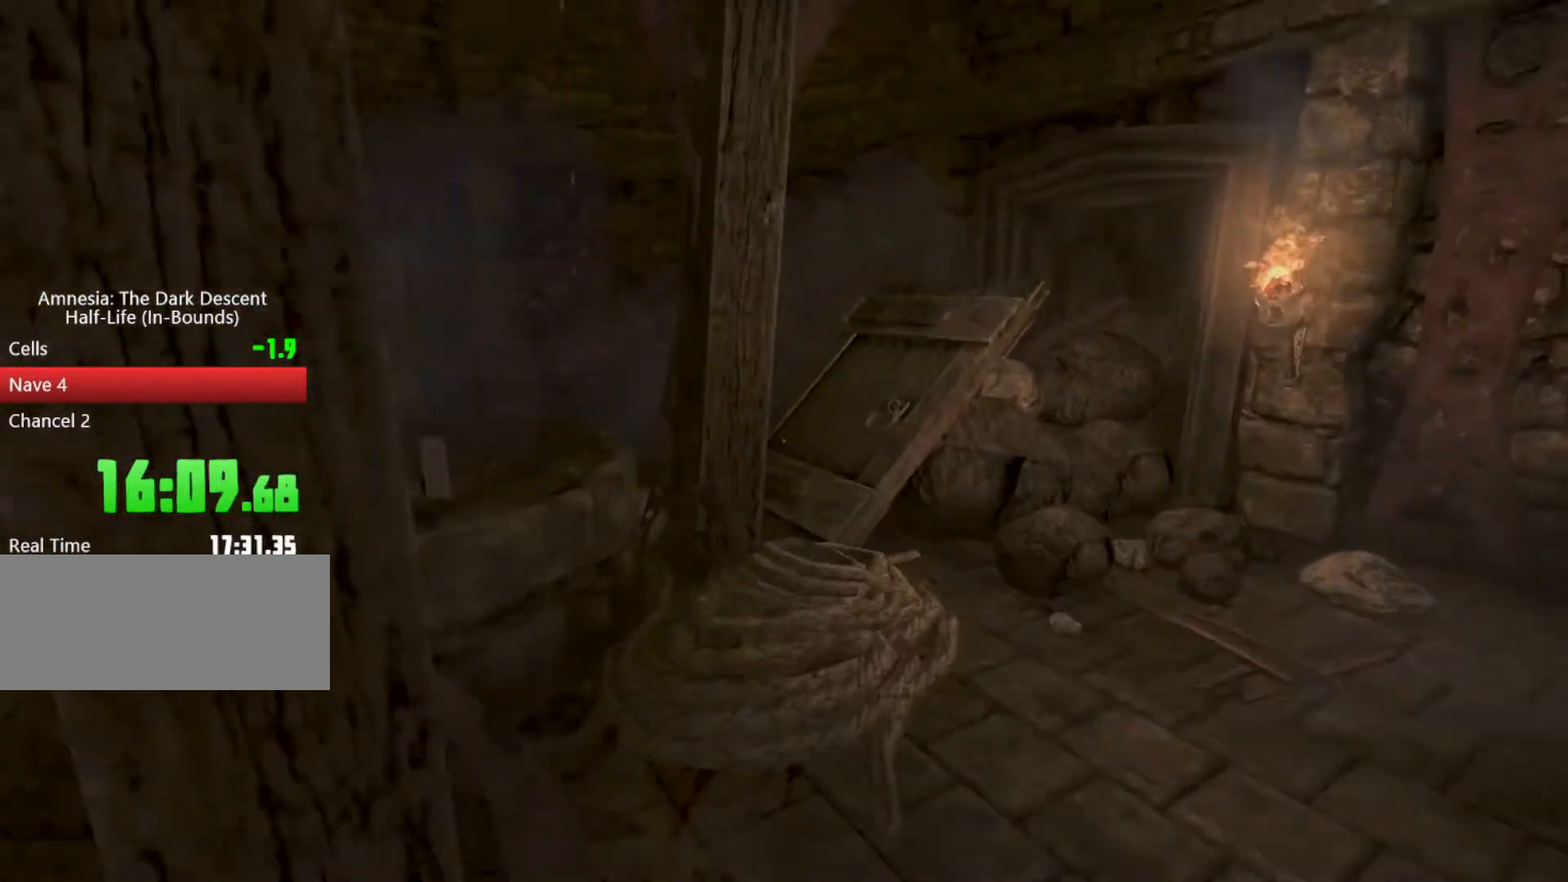
{"keys": ["w"], "mouse": [], "events": [[33, "space", "up"], [133, "shift", "up"]]}
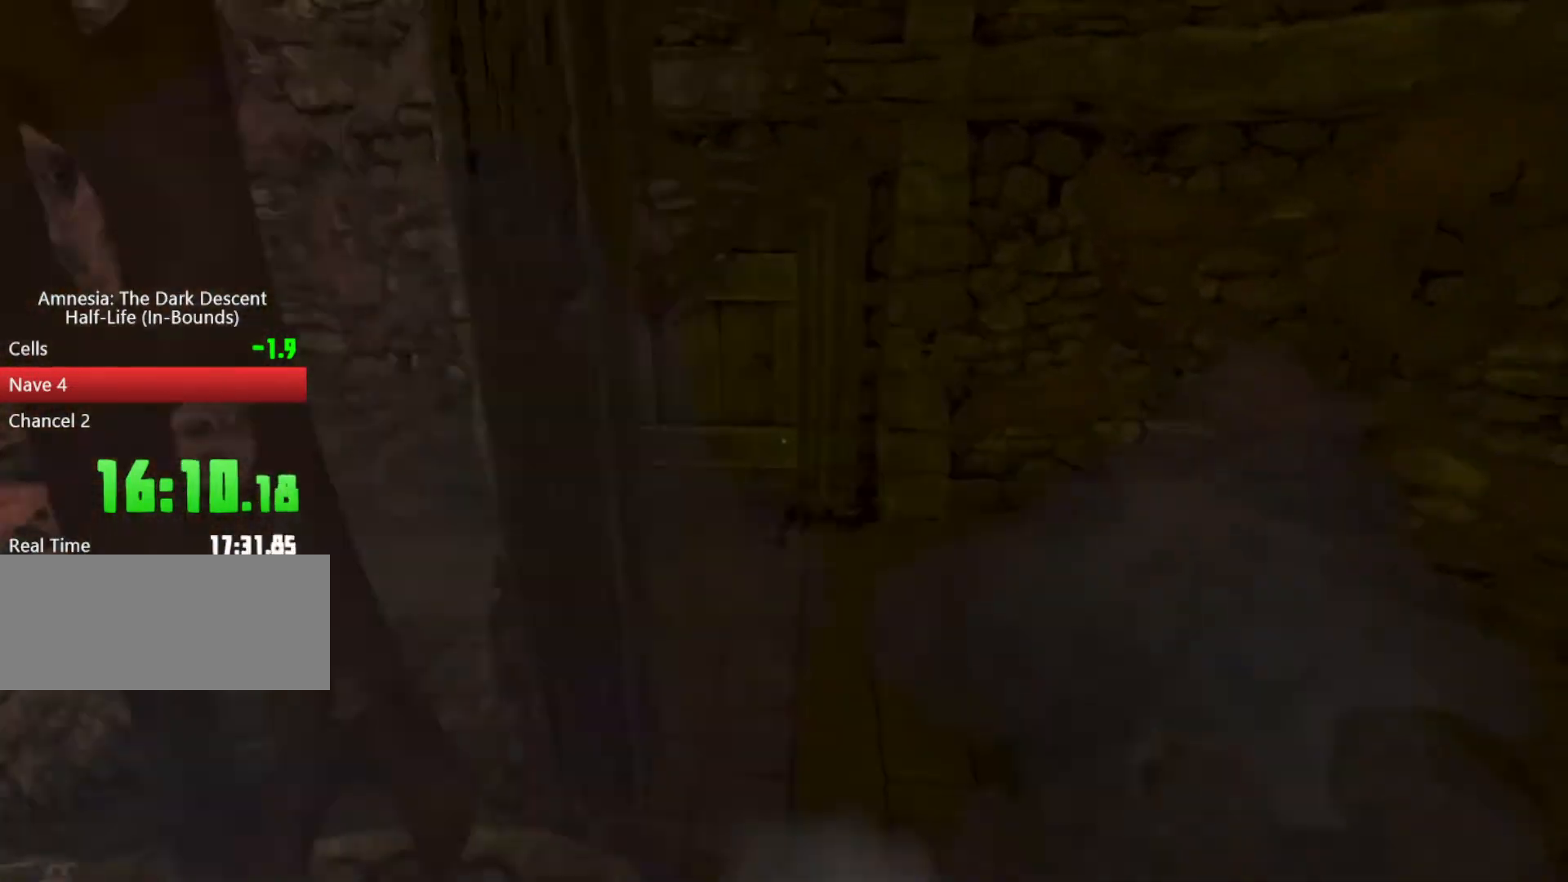
{"keys": ["a", "d", "s", "shift"], "mouse": ["left"], "events": [[233, "w", "up"], [333, "d", "down"], [333, "s", "down"], [367, "a", "down"], [367, "shift", "down"], [500, "mouse_left", "down"]]}
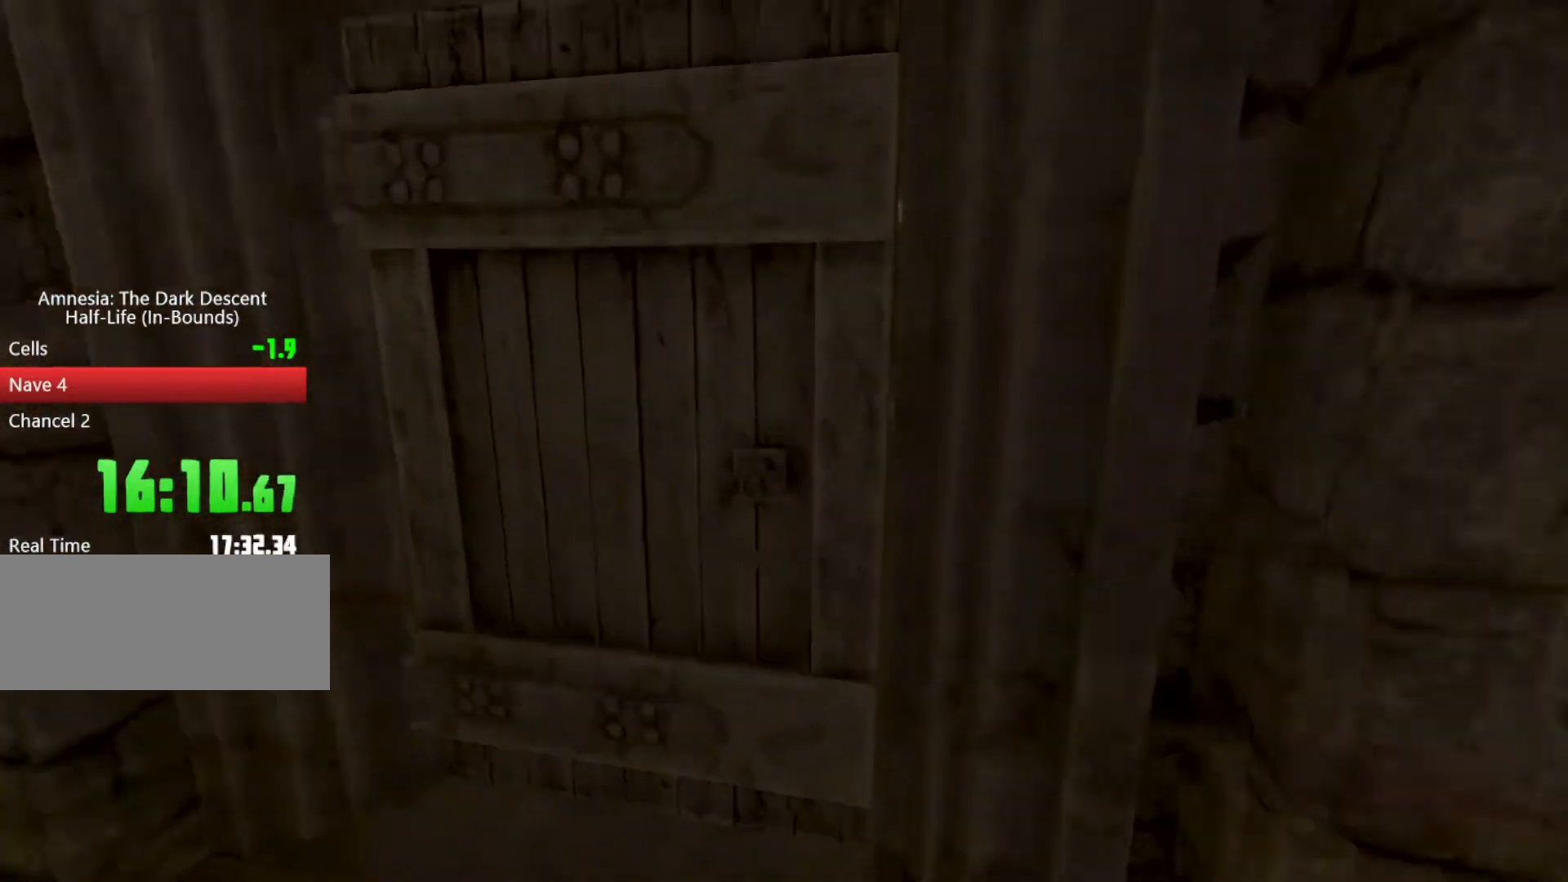
{"keys": ["shift", "w"], "mouse": [], "events": [[300, "s", "up"], [367, "d", "up"], [400, "mouse_left", "up"], [400, "w", "down"], [467, "a", "up"]]}
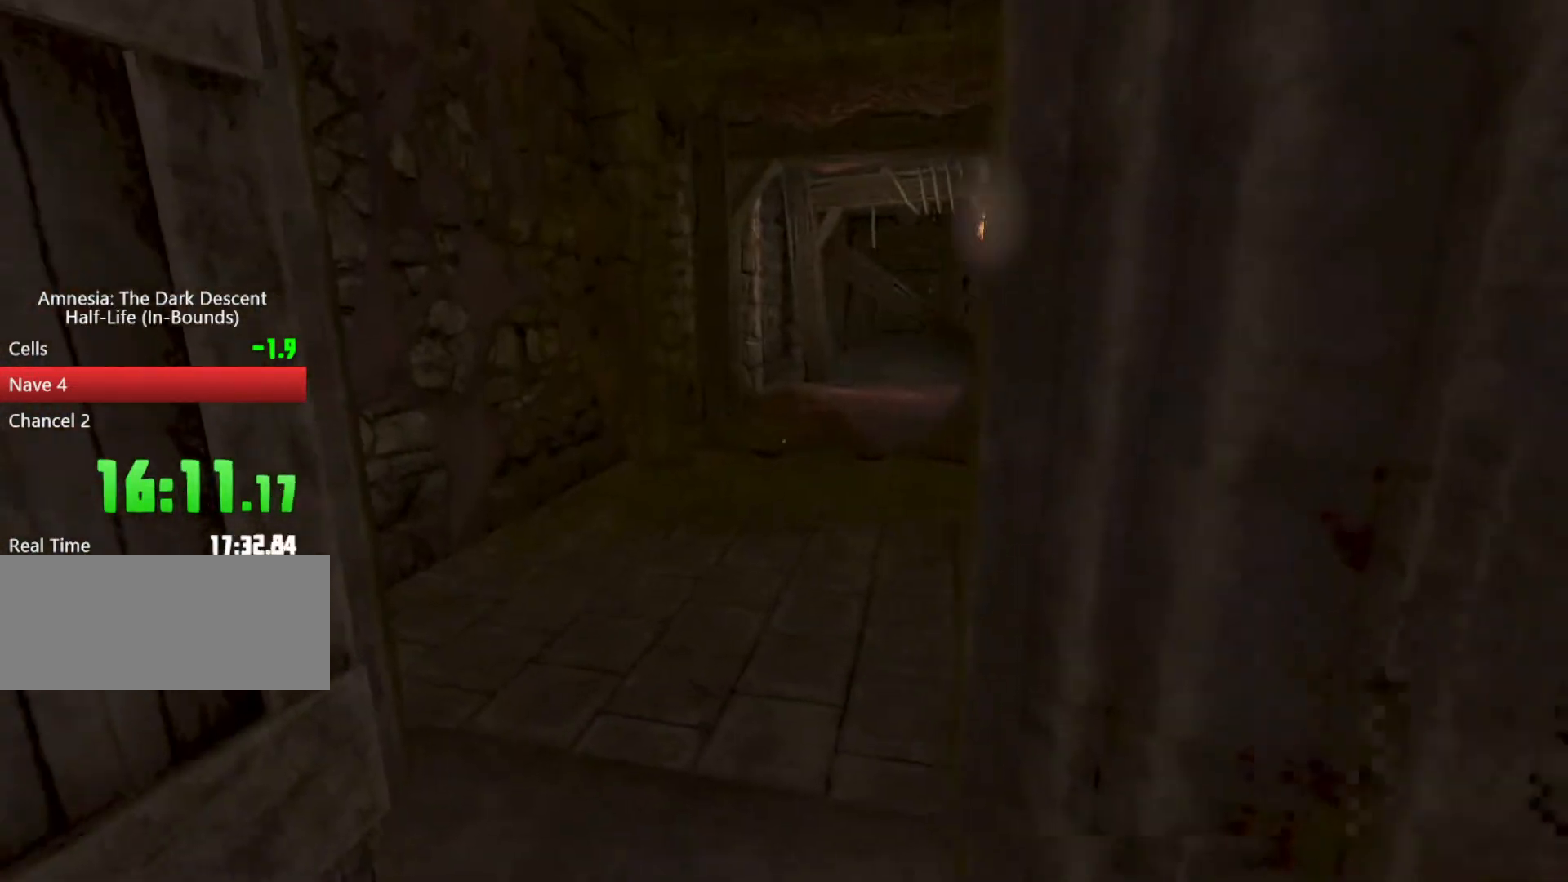
{"keys": ["shift", "space", "w"], "mouse": ["left"], "events": [[333, "mouse_left", "down"], [333, "mouse_right", "down"], [500, "mouse_right", "up"], [500, "space", "down"]]}
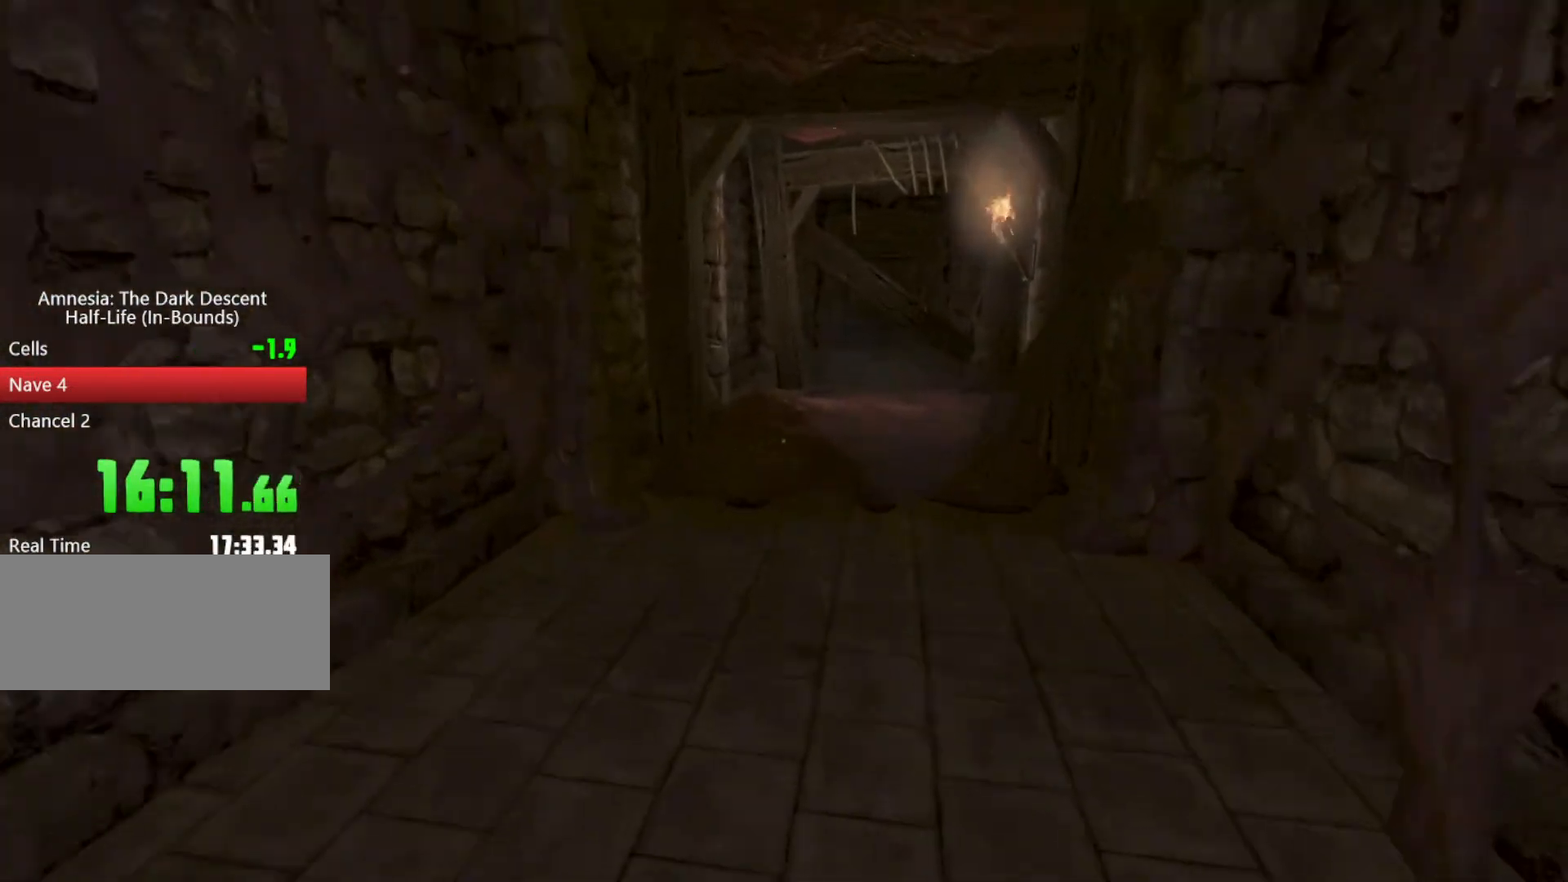
{"keys": ["shift", "w"], "mouse": [], "events": [[100, "mouse_left", "up"], [133, "space", "up"]]}
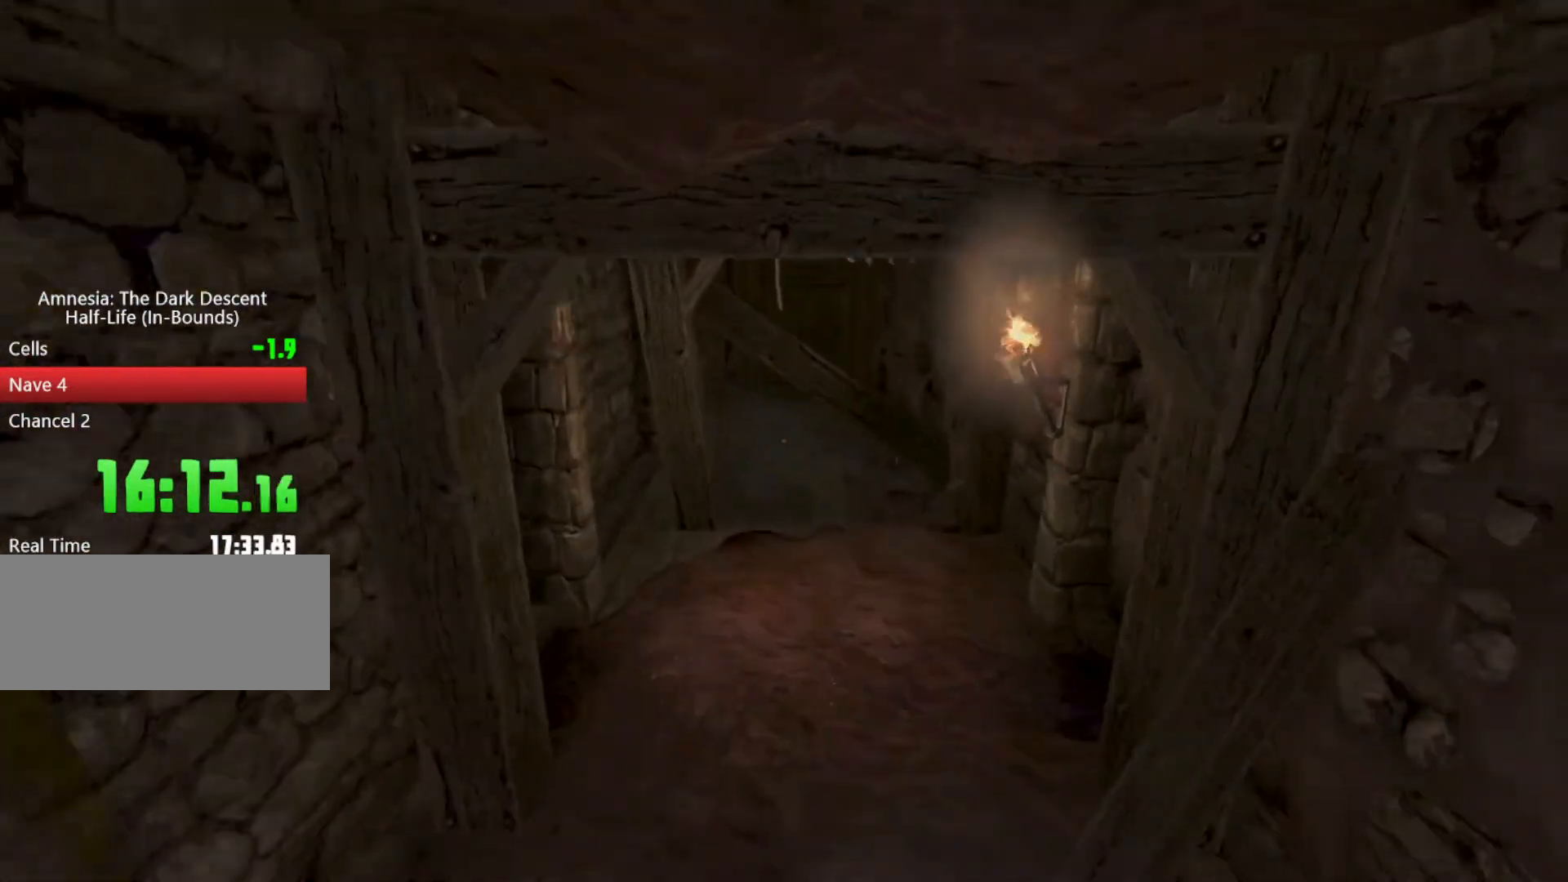
{"keys": ["w"], "mouse": [], "events": [[233, "shift", "up"]]}
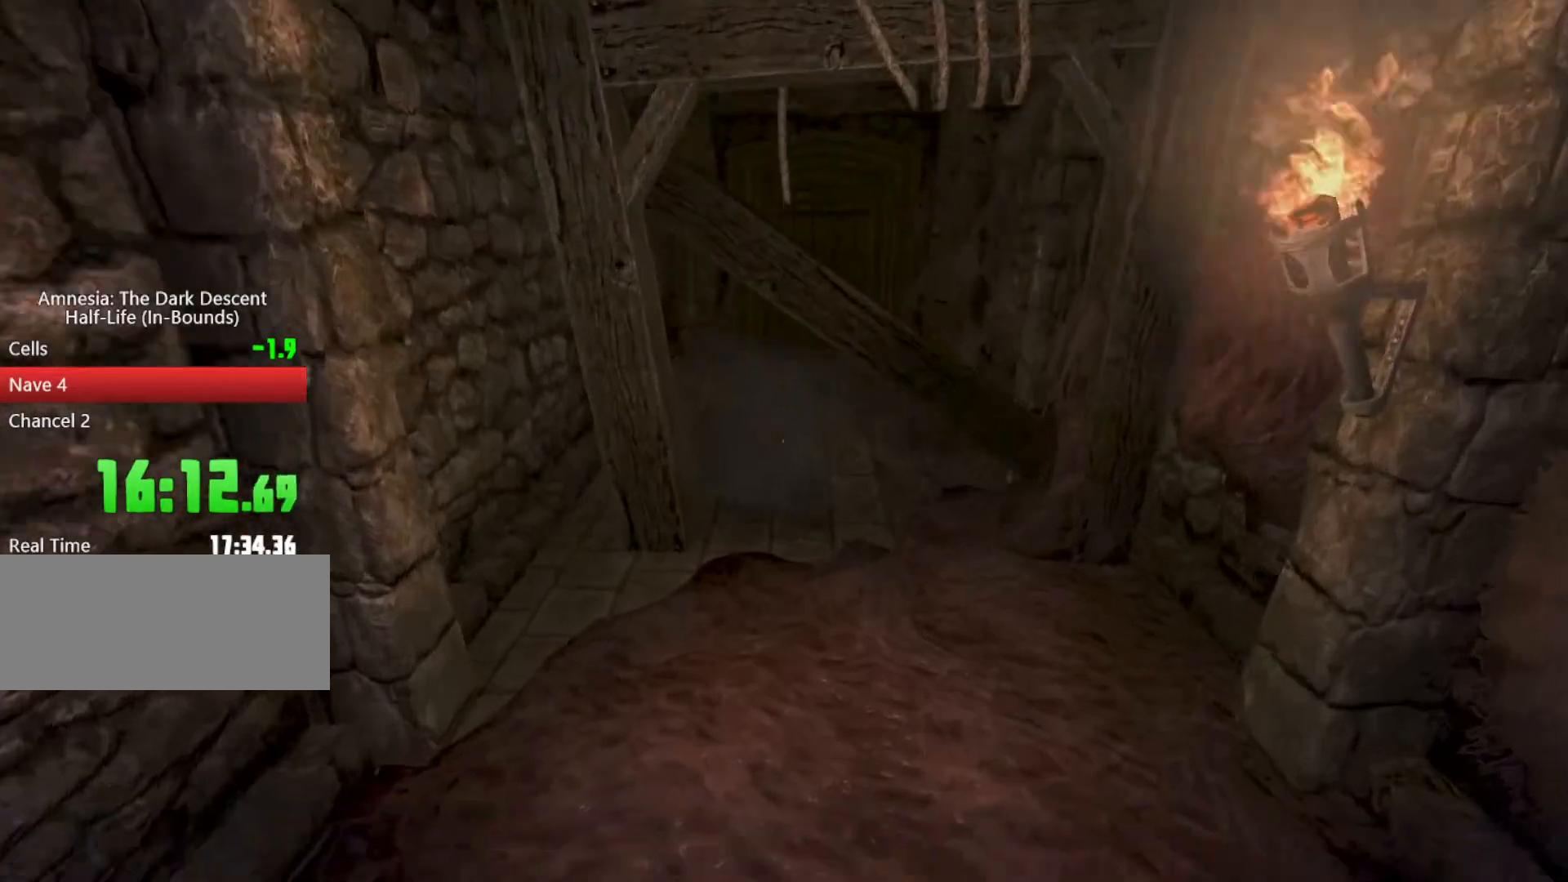
{"keys": ["shift", "w"], "mouse": [], "events": [[167, "shift", "down"]]}
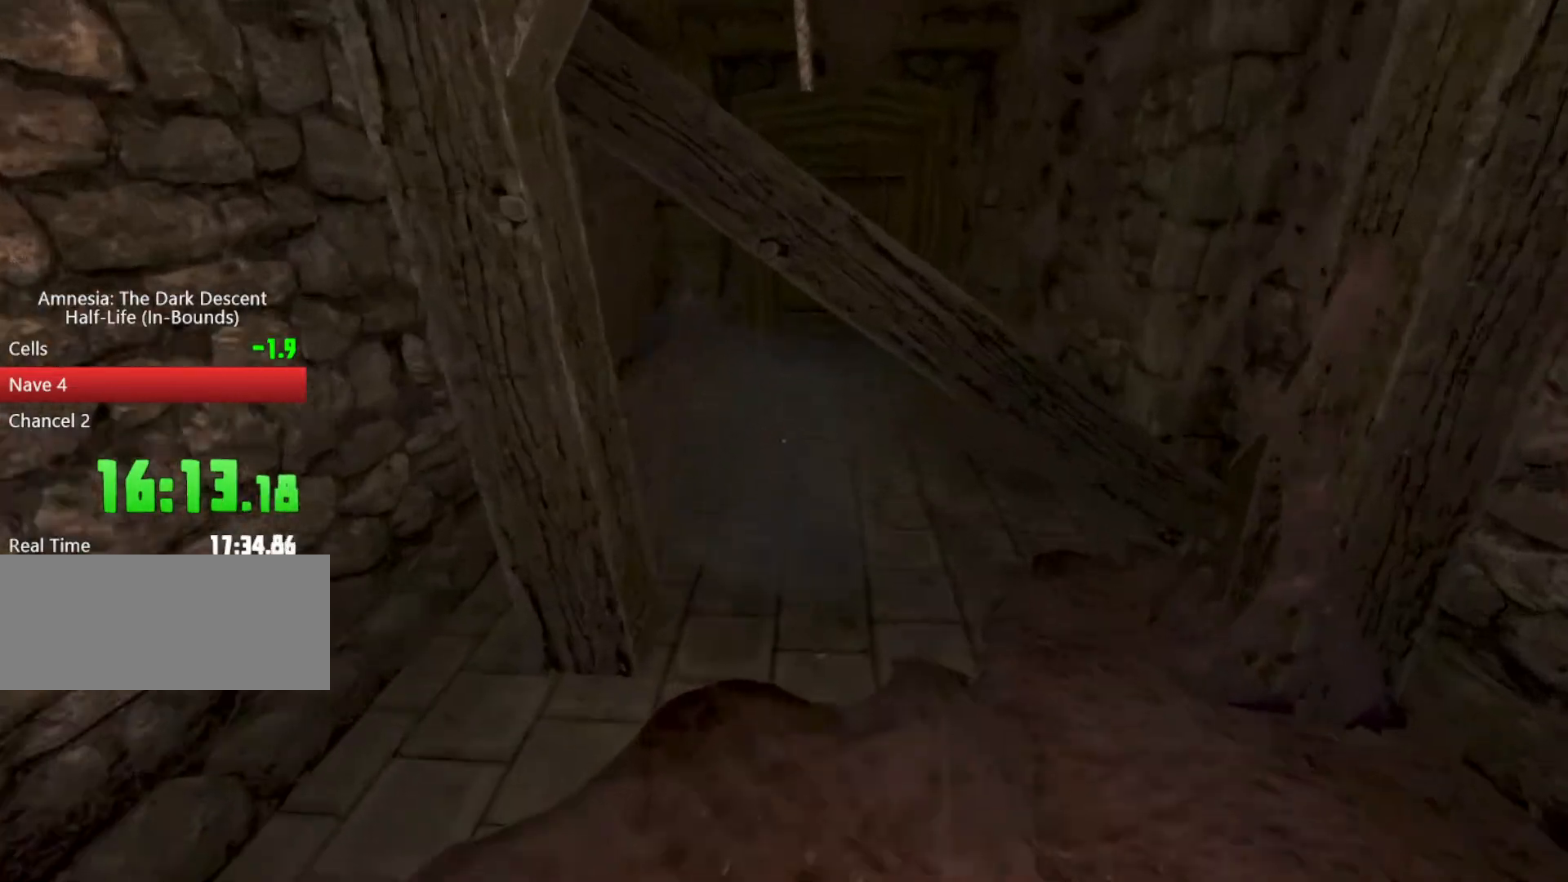
{"keys": ["w"], "mouse": [], "events": [[300, "shift", "up"]]}
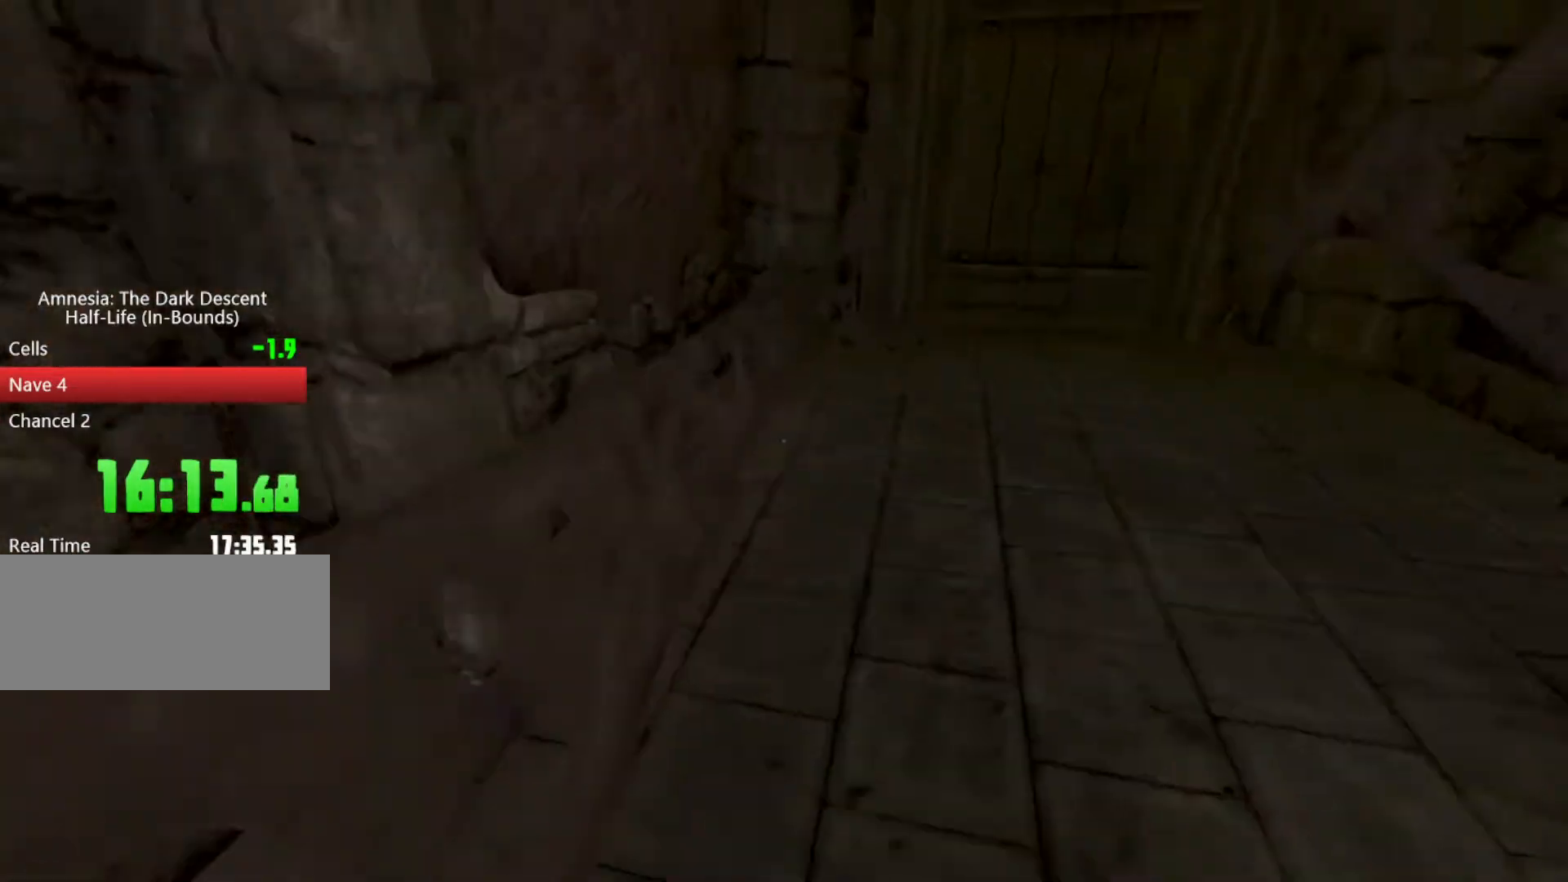
{"keys": ["shift", "w"], "mouse": [], "events": [[33, "shift", "down"], [233, "shift", "up"], [333, "shift", "down"]]}
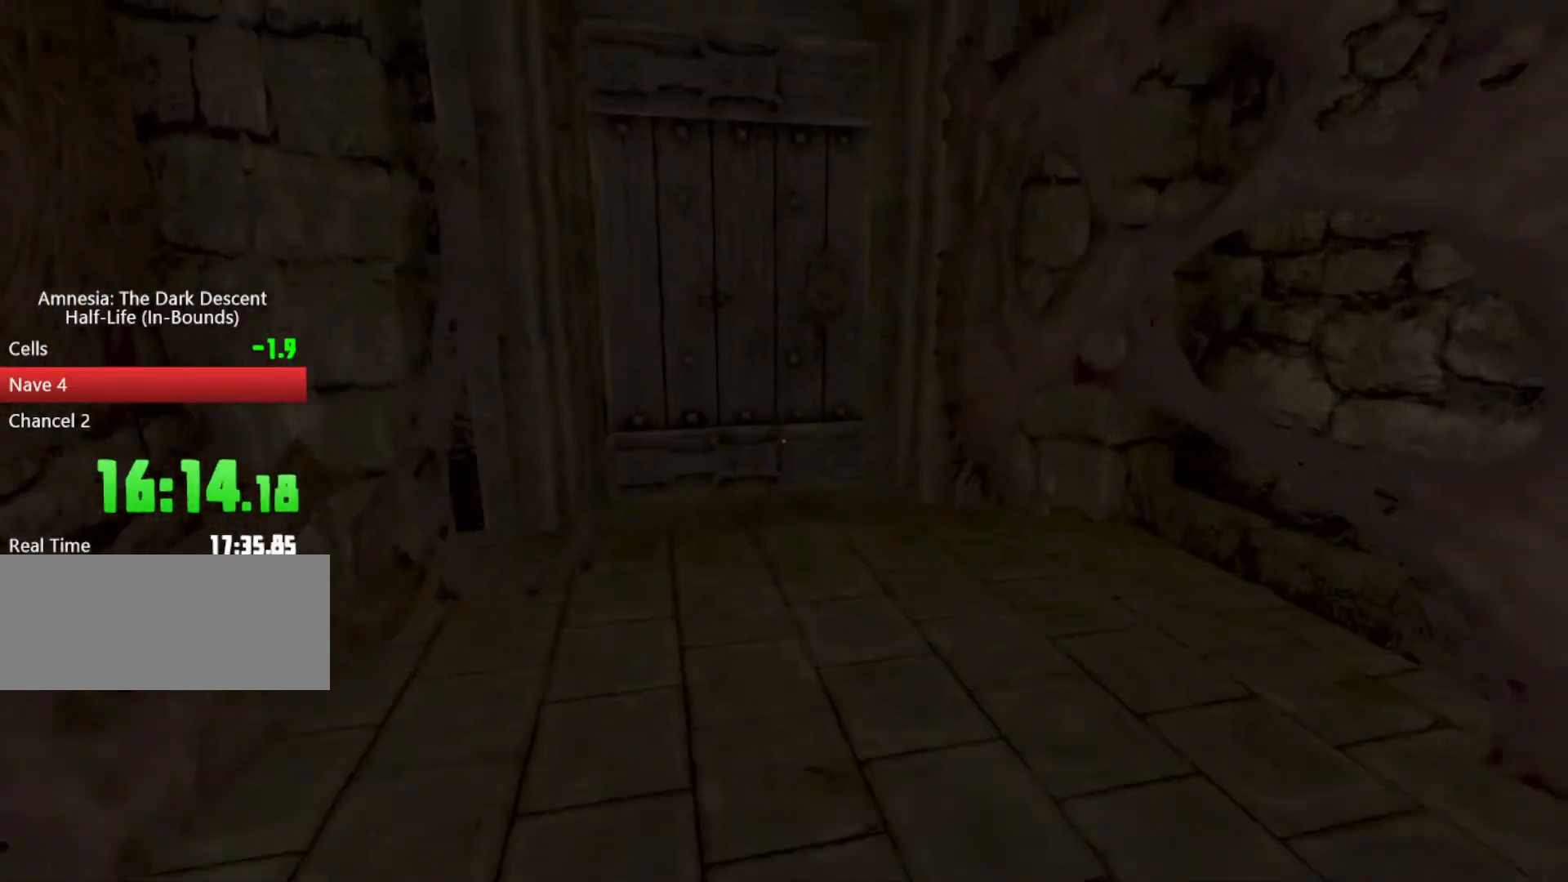
{"keys": ["d", "s", "shift"], "mouse": ["left"], "events": [[133, "d", "down"], [267, "w", "up"], [300, "mouse_left", "down"], [367, "a", "down"], [367, "s", "down"], [500, "a", "up"]]}
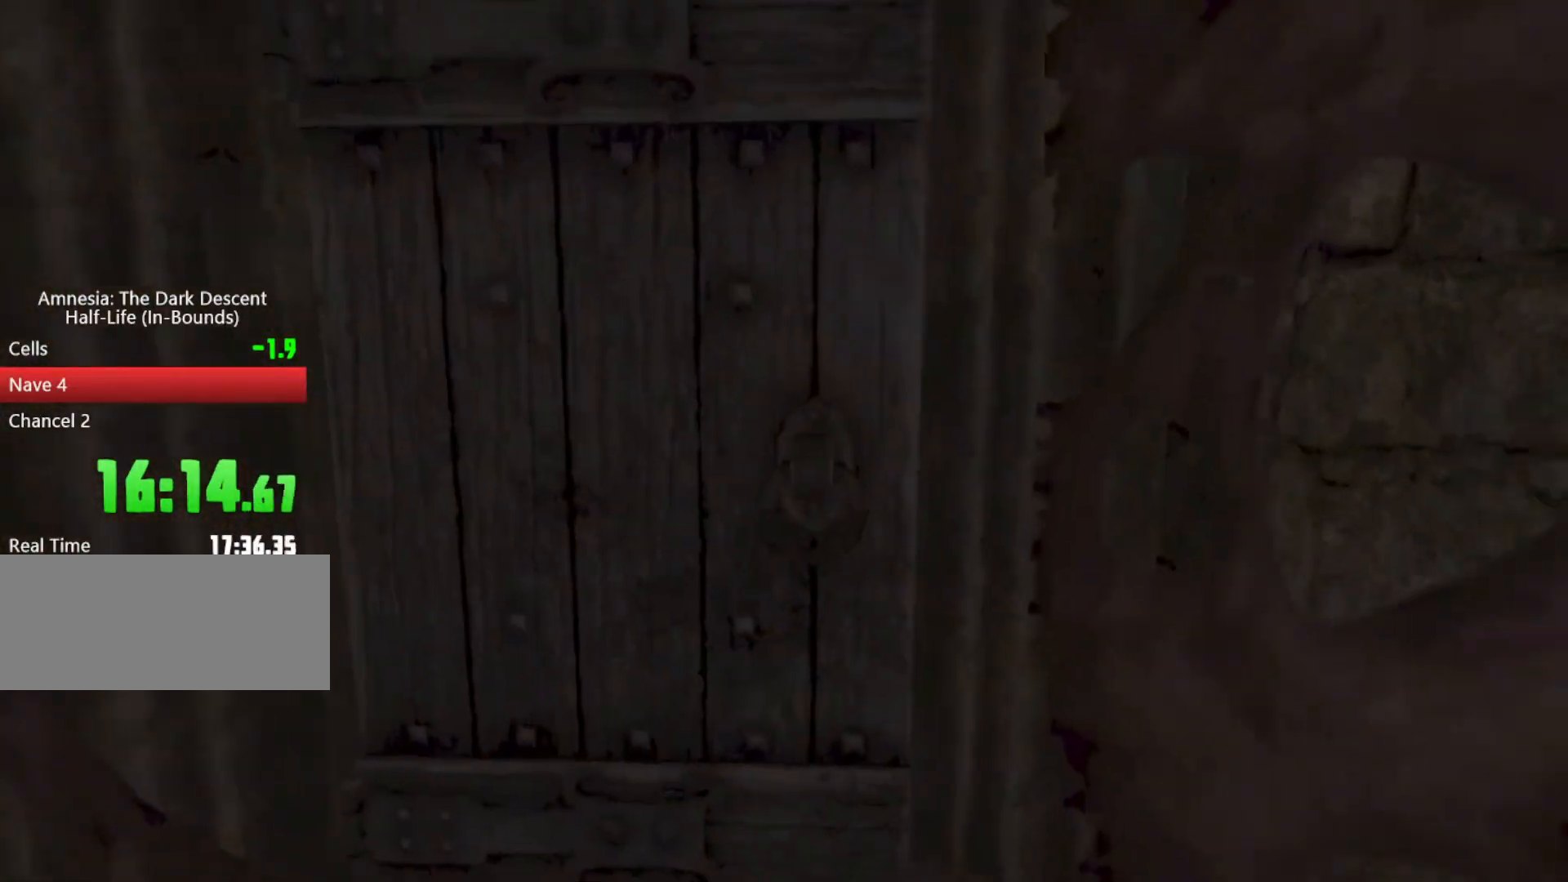
{"keys": ["shift", "w"], "mouse": [], "events": [[33, "s", "up"], [133, "d", "up"], [133, "mouse_left", "up"], [133, "w", "down"]]}
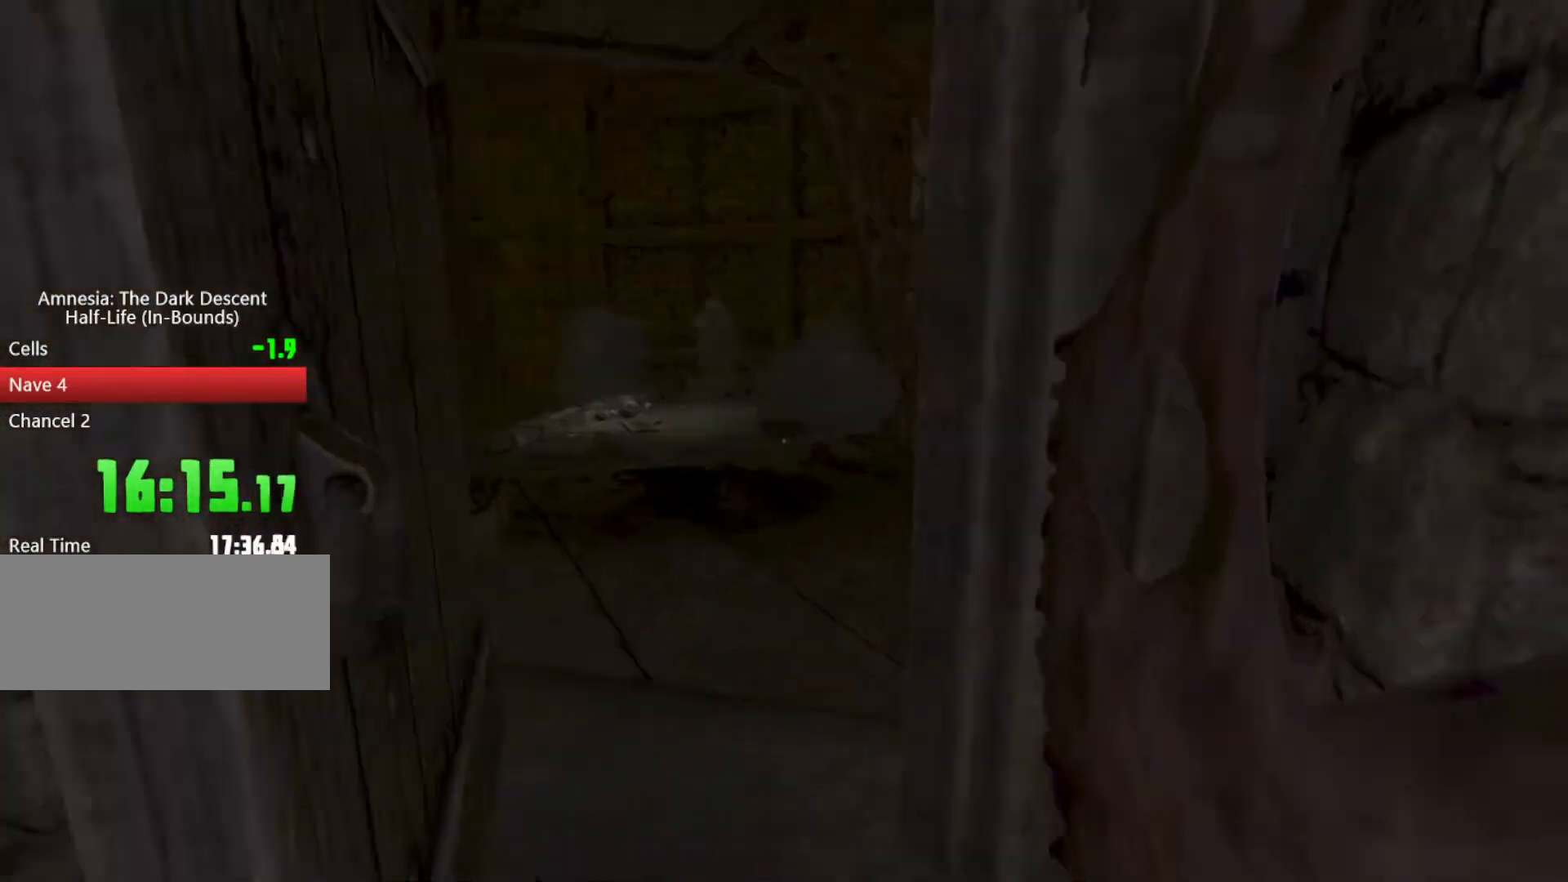
{"keys": ["w"], "mouse": [], "events": [[167, "mouse_right", "down"], [200, "mouse_left", "down"], [200, "space", "down"], [300, "mouse_left", "up"], [300, "mouse_right", "up"], [300, "space", "up"], [500, "shift", "up"]]}
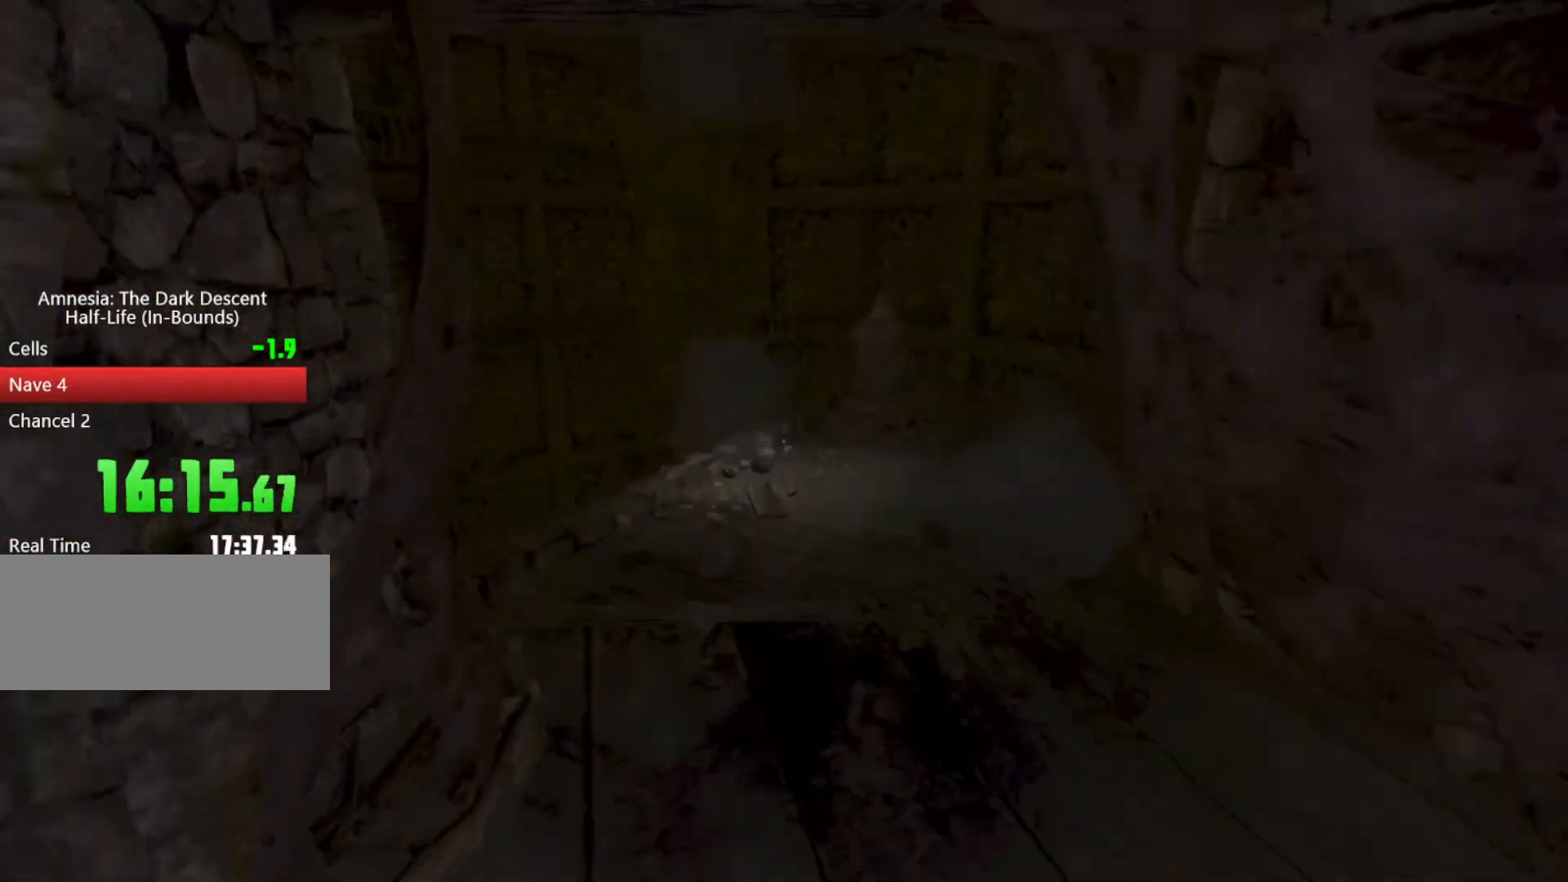
{"keys": ["shift", "w"], "mouse": [], "events": [[167, "mouse_left", "down"], [167, "shift", "down"], [233, "mouse_right", "down"], [367, "mouse_left", "up"], [467, "mouse_right", "up"]]}
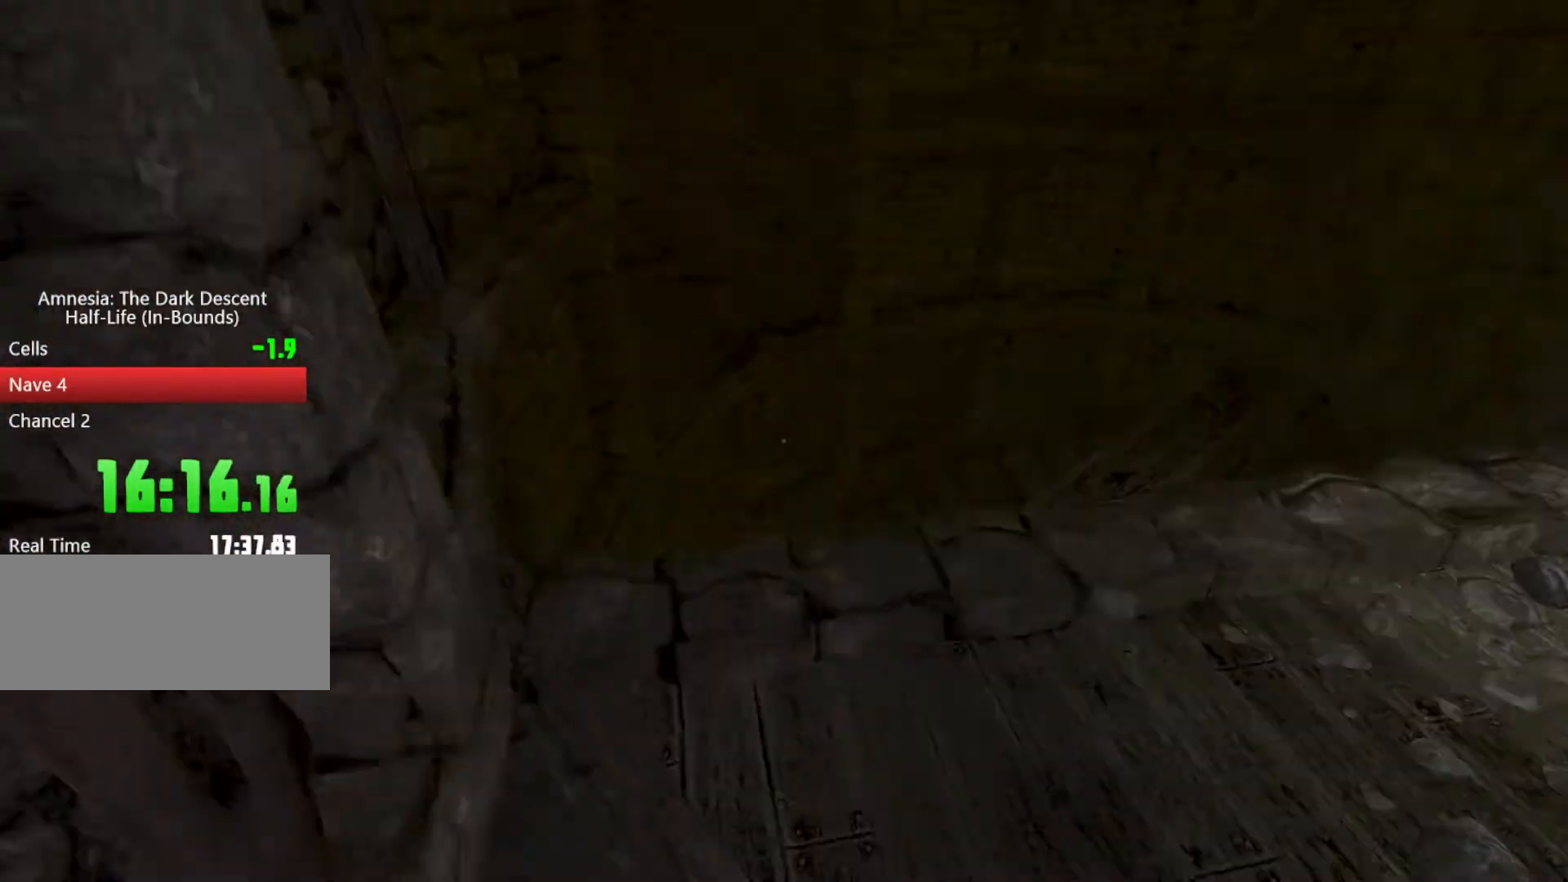
{"keys": ["shift", "w"], "mouse": [], "events": []}